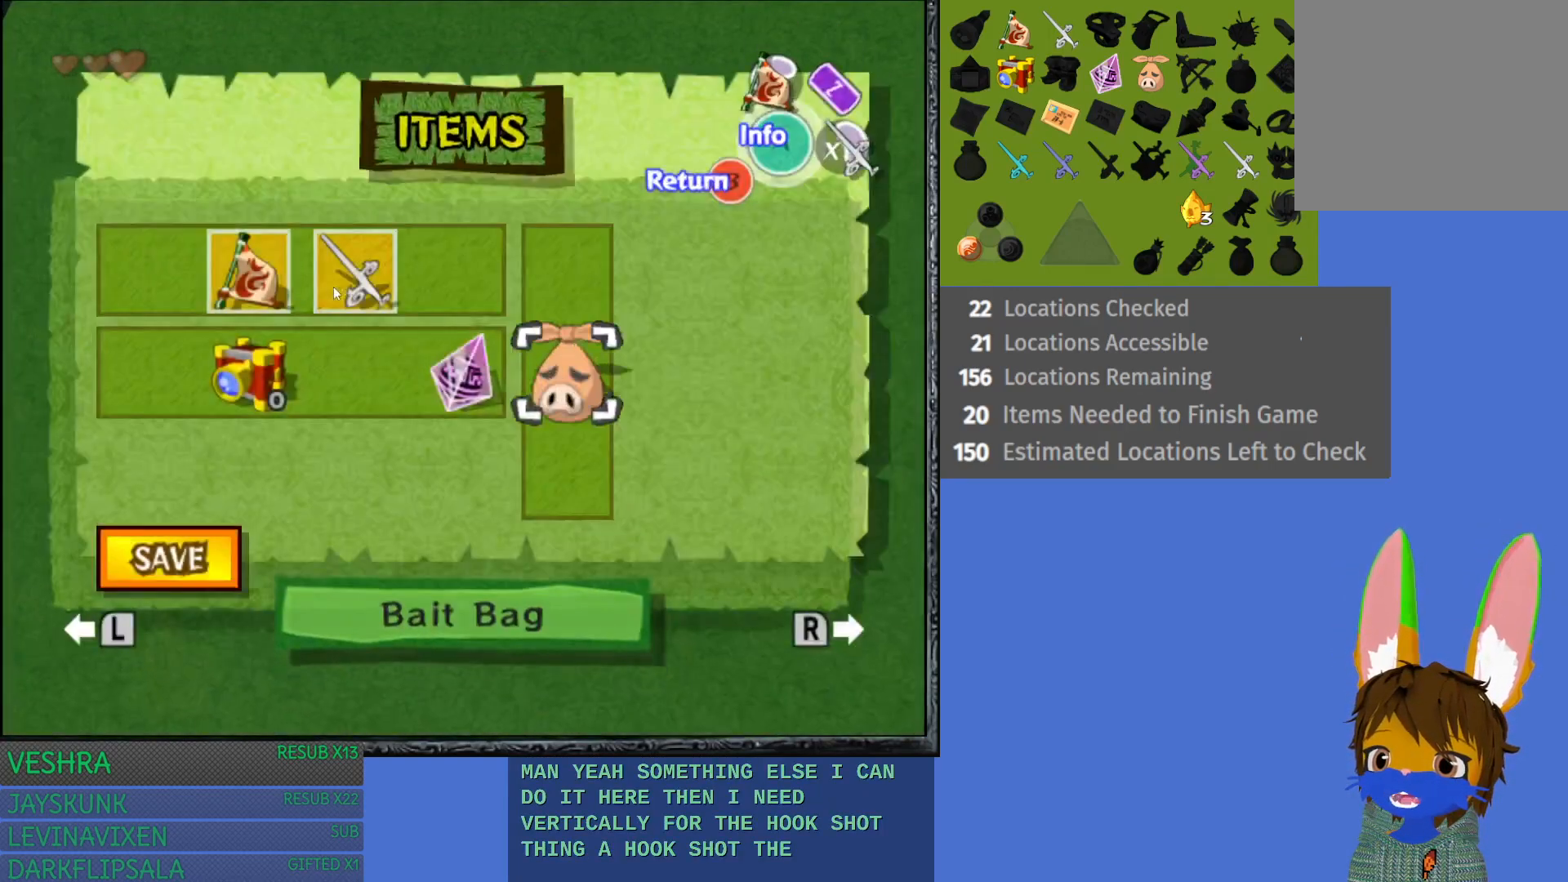
Gameplay with a controller (PlayStation layout); each line is a JSON object with the inputs held at the frame after it. "events" lists button and stick changes between this image and that frame as [ms after this image, input, new state], when the widget could be followed in between.
{"buttons": [], "left_stick": "center", "right_stick": "center", "events": [[233, "SQUARE", "down"], [400, "SQUARE", "up"]]}
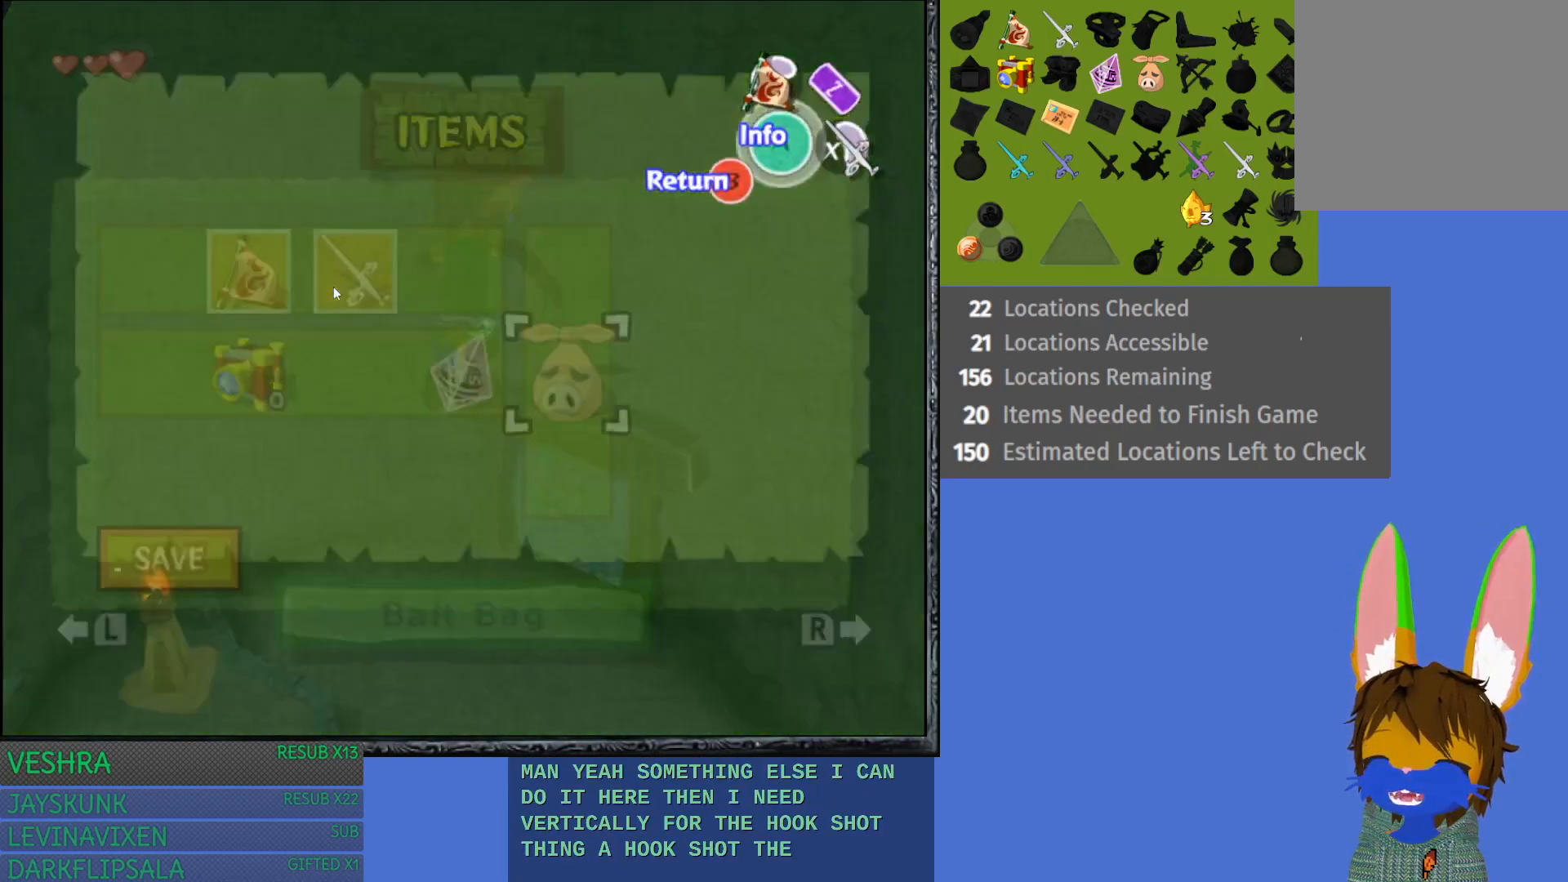
{"buttons": ["START"], "left_stick": "center", "right_stick": "center", "events": [[450, "START", "down"]]}
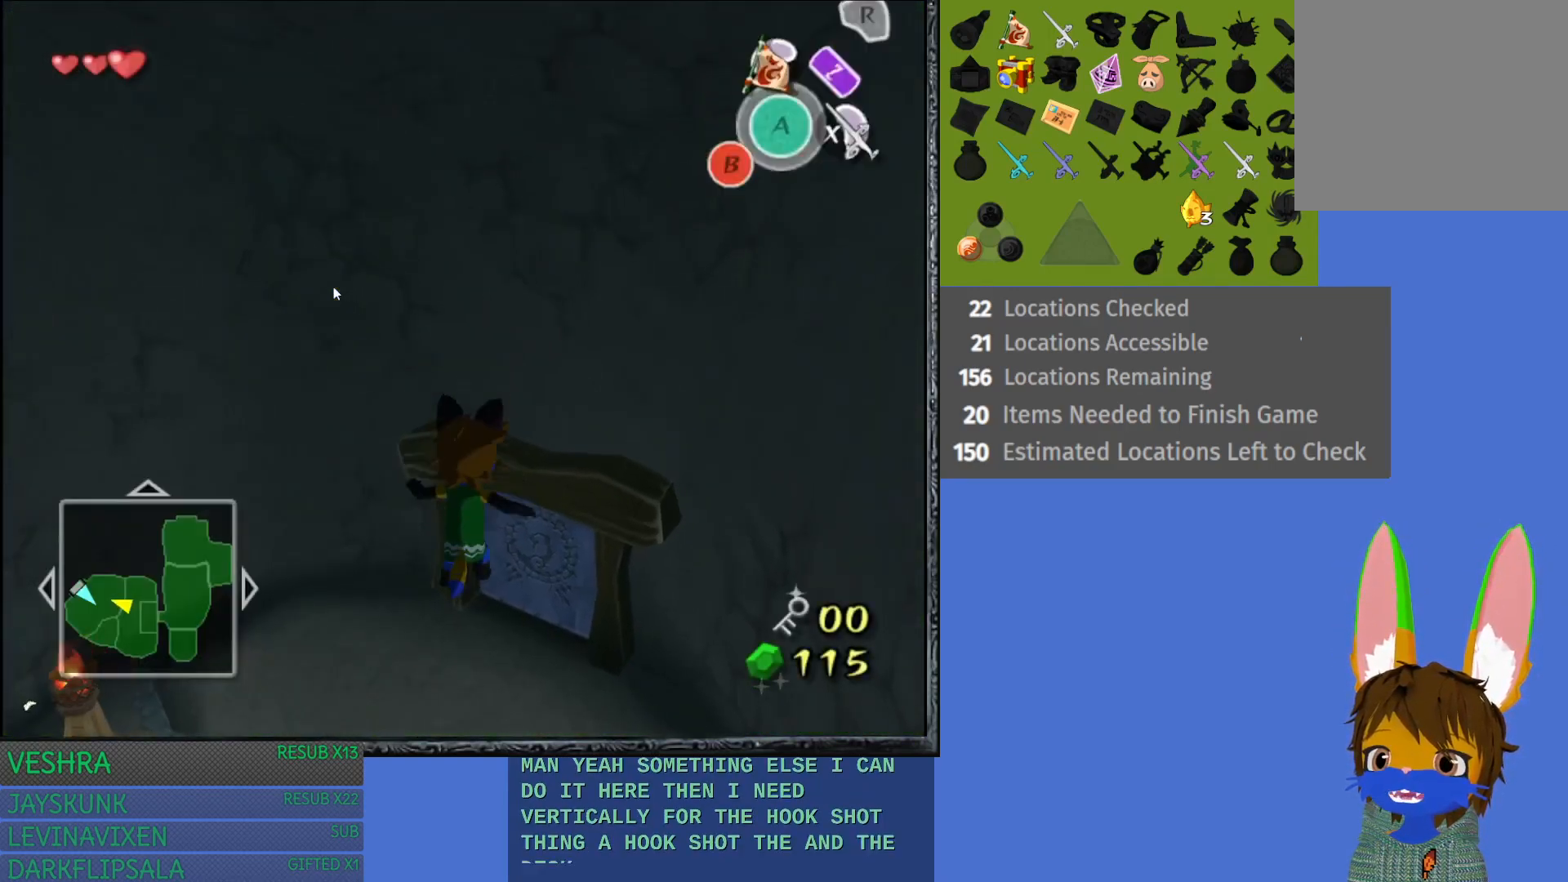
{"buttons": [], "left_stick": "center", "right_stick": "center", "events": [[133, "START", "up"], [350, "left_stick", "down"], [500, "left_stick", "center"]]}
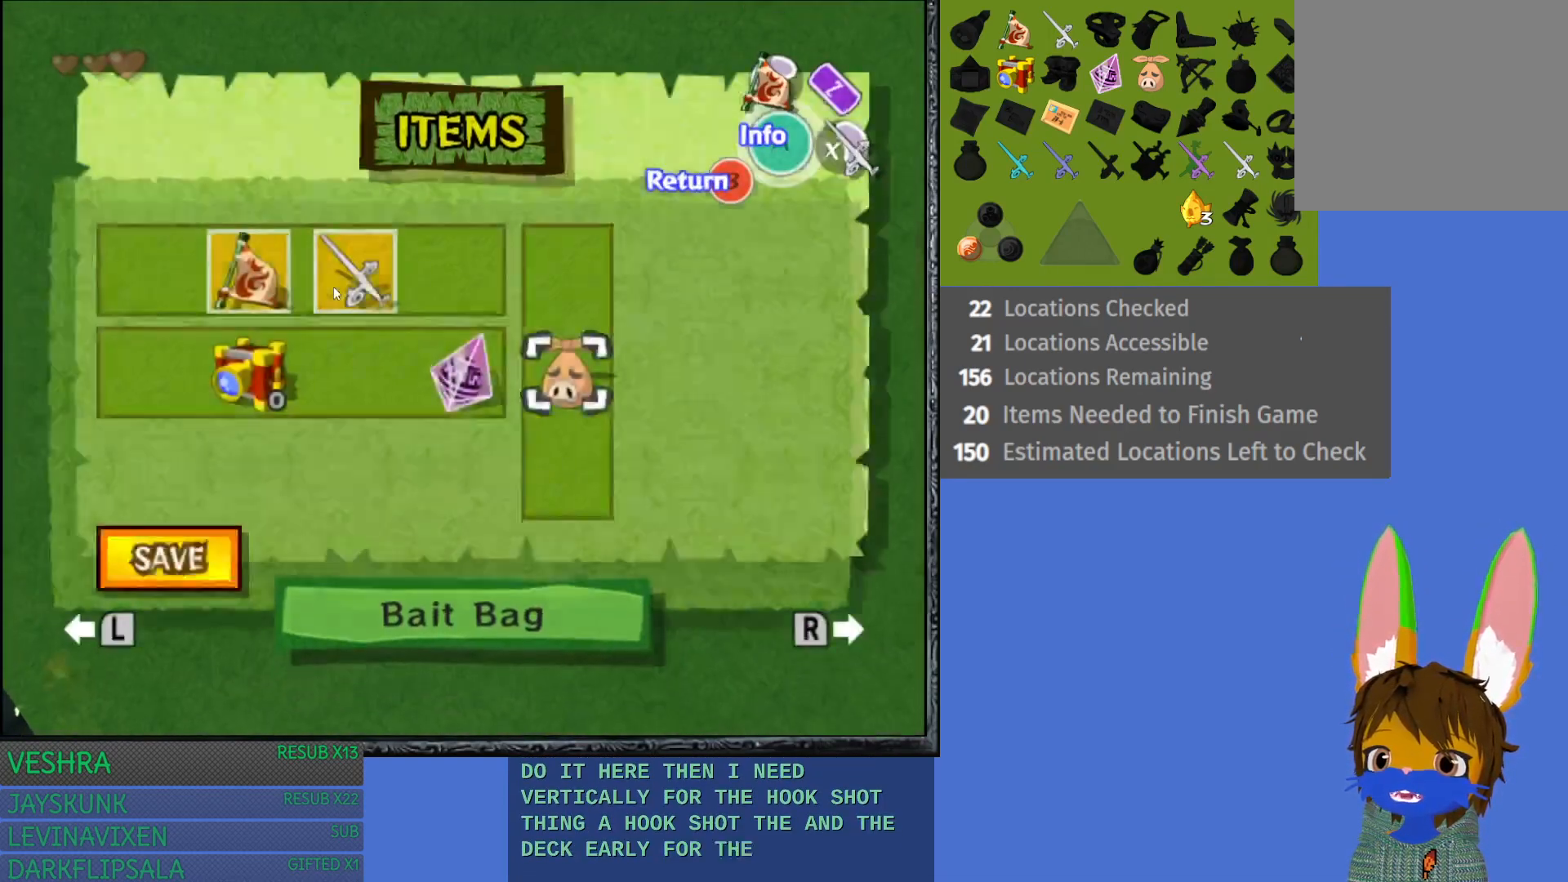
{"buttons": ["CROSS"], "left_stick": "center", "right_stick": "center", "events": [[83, "left_stick", "down"], [233, "left_stick", "center"], [500, "CROSS", "down"]]}
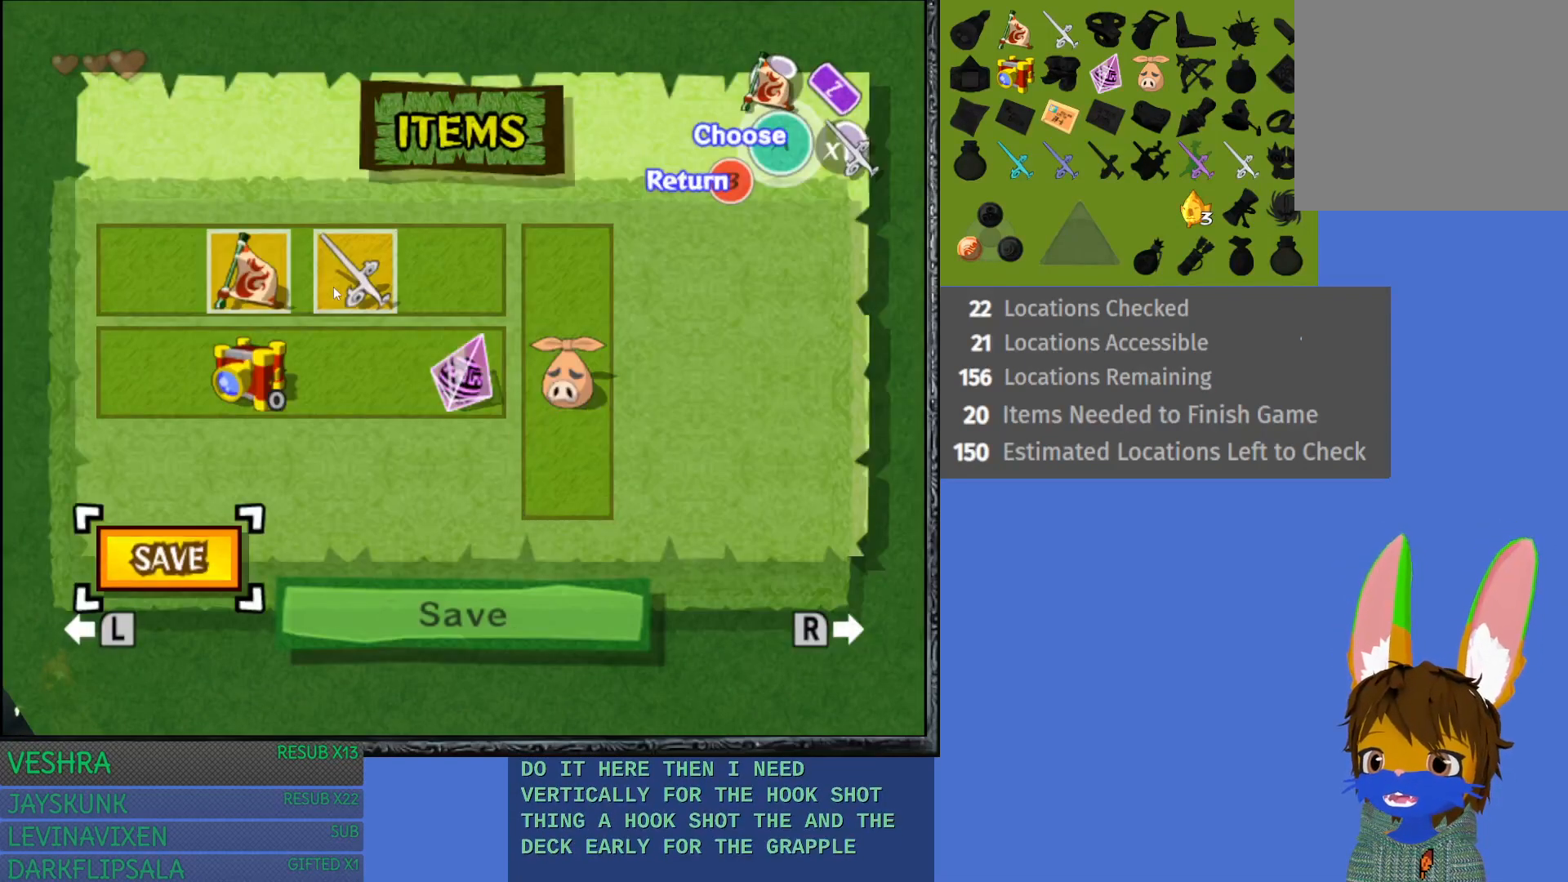
{"buttons": [], "left_stick": "center", "right_stick": "center", "events": [[150, "CROSS", "up"]]}
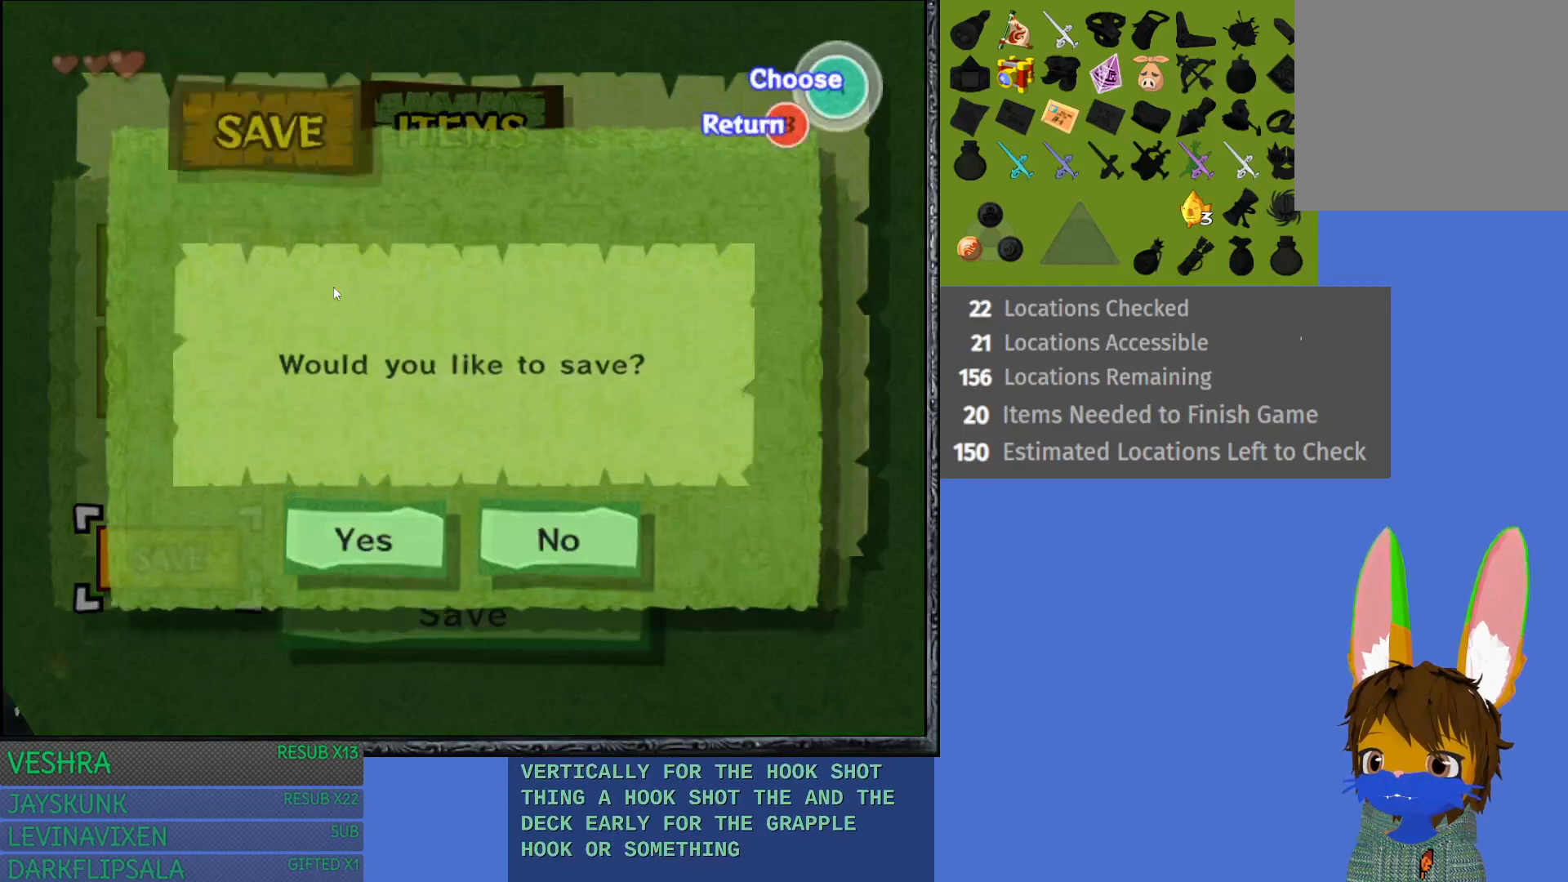
{"buttons": ["CROSS"], "left_stick": "center", "right_stick": "center", "events": [[433, "CROSS", "down"]]}
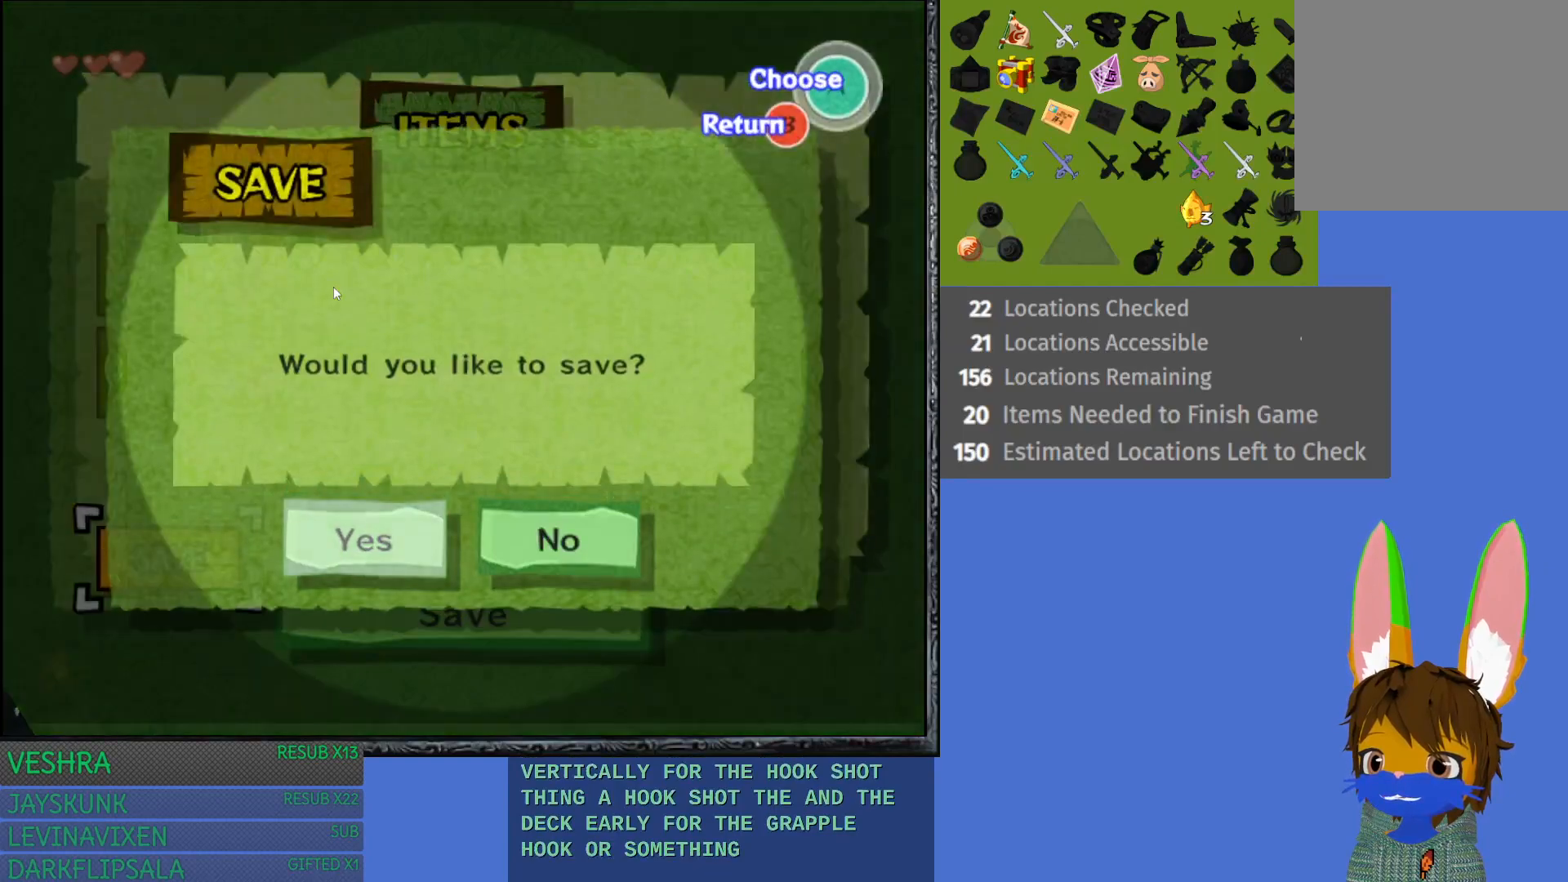
{"buttons": [], "left_stick": "center", "right_stick": "center", "events": [[100, "CROSS", "up"]]}
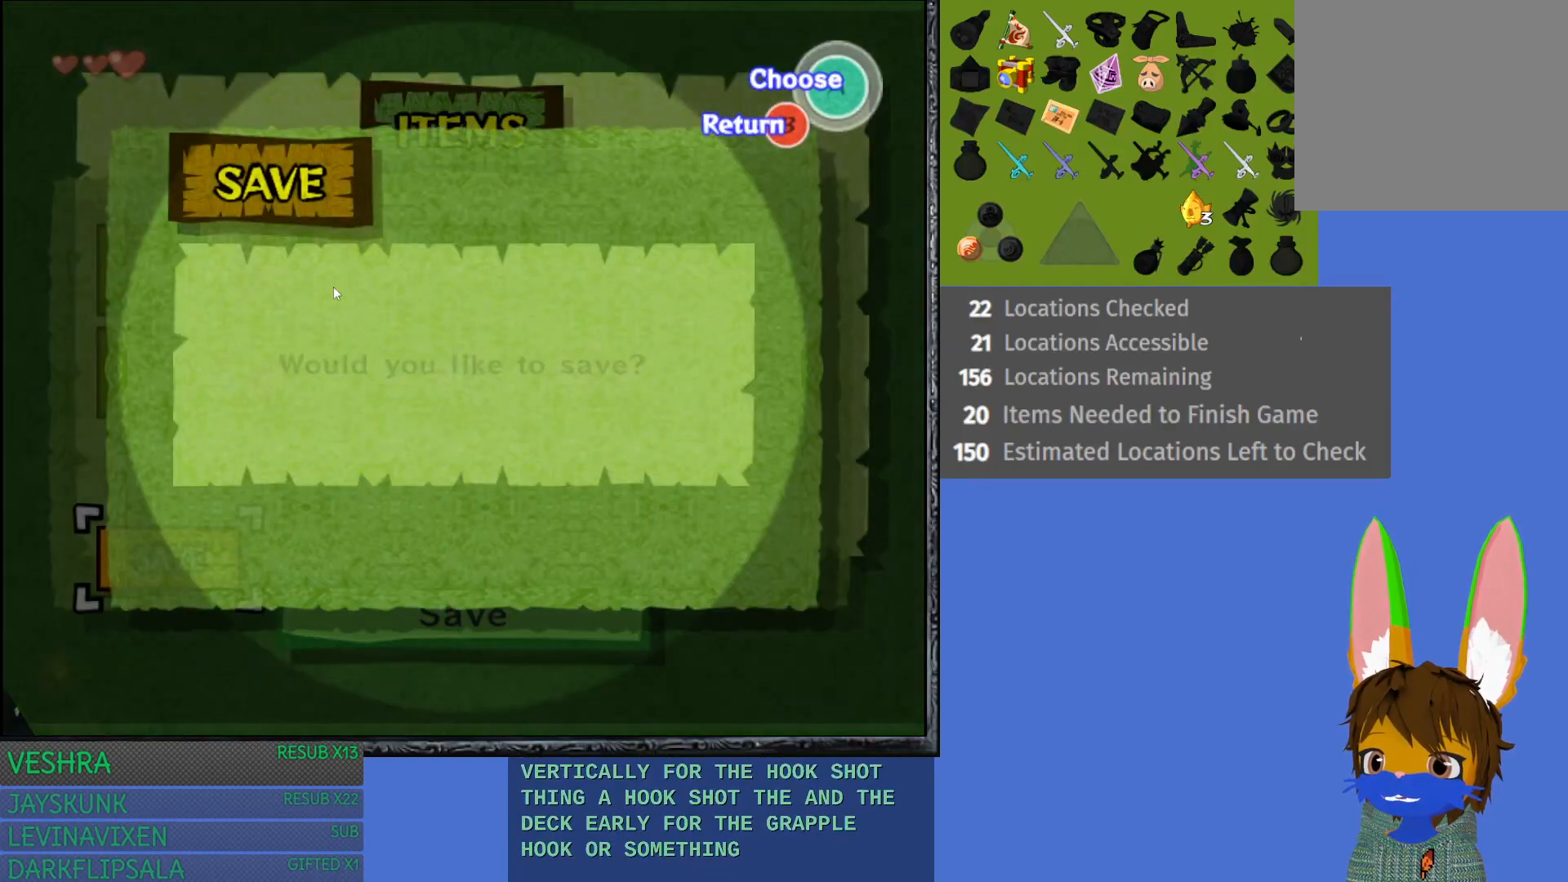
{"buttons": [], "left_stick": "center", "right_stick": "center", "events": []}
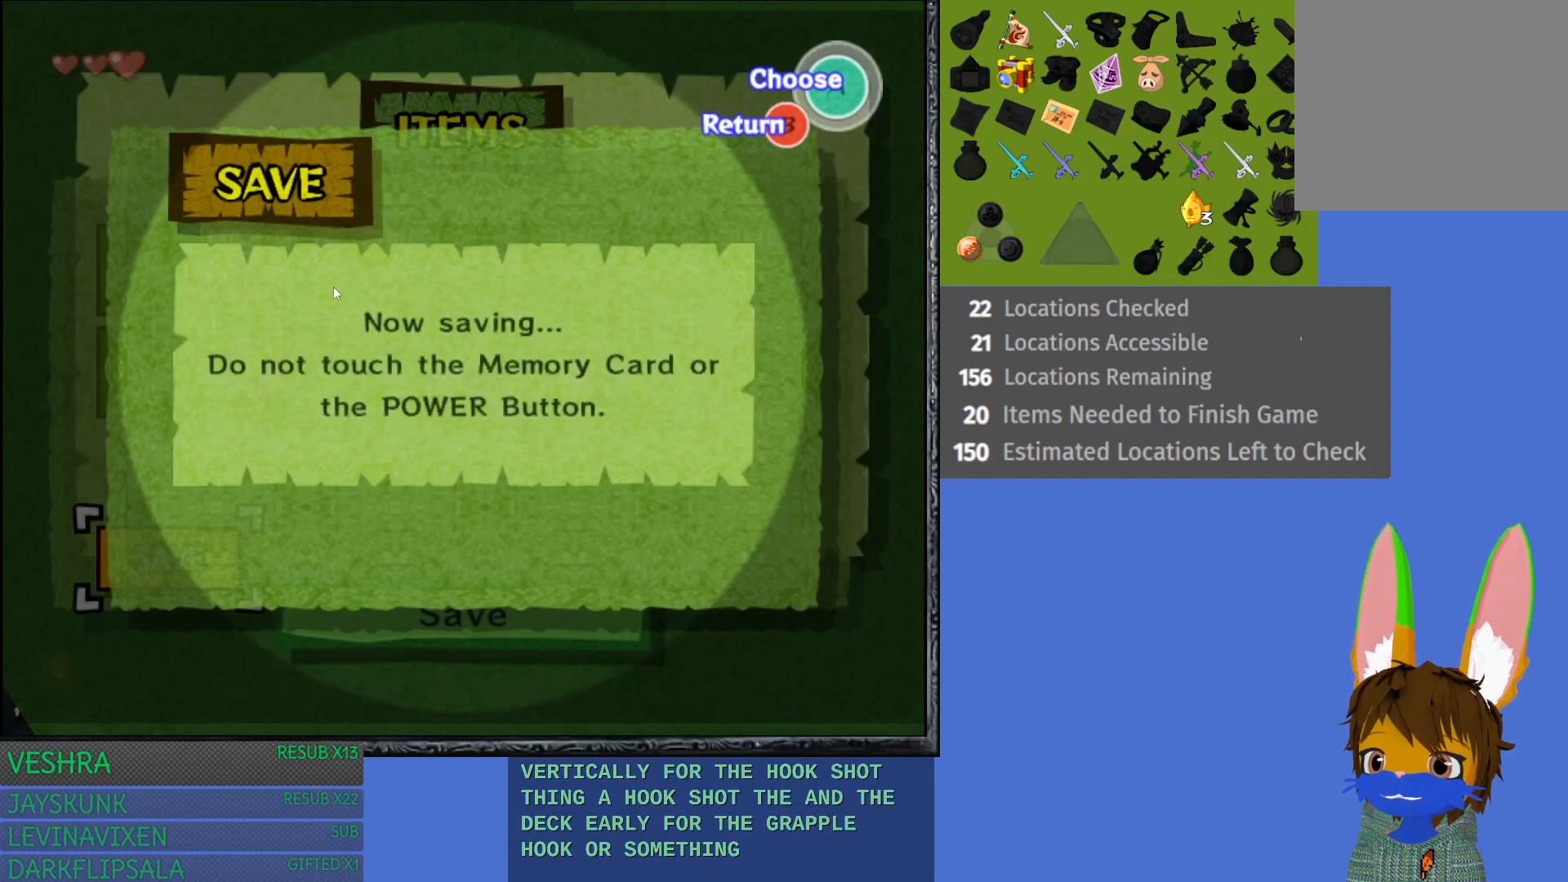
{"buttons": [], "left_stick": "center", "right_stick": "center", "events": []}
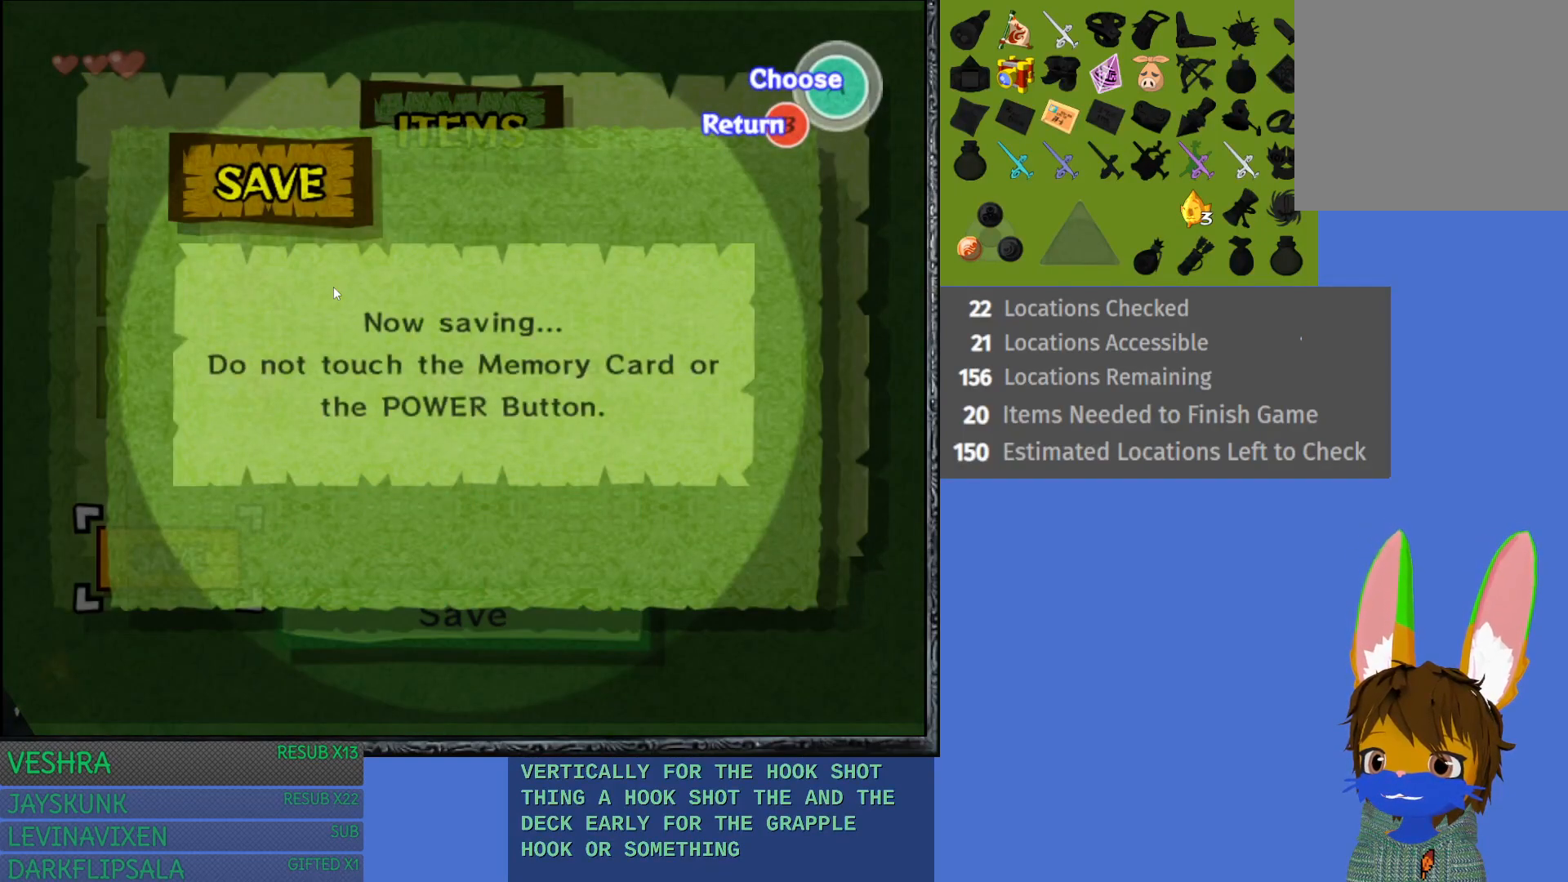
{"buttons": [], "left_stick": "center", "right_stick": "center", "events": []}
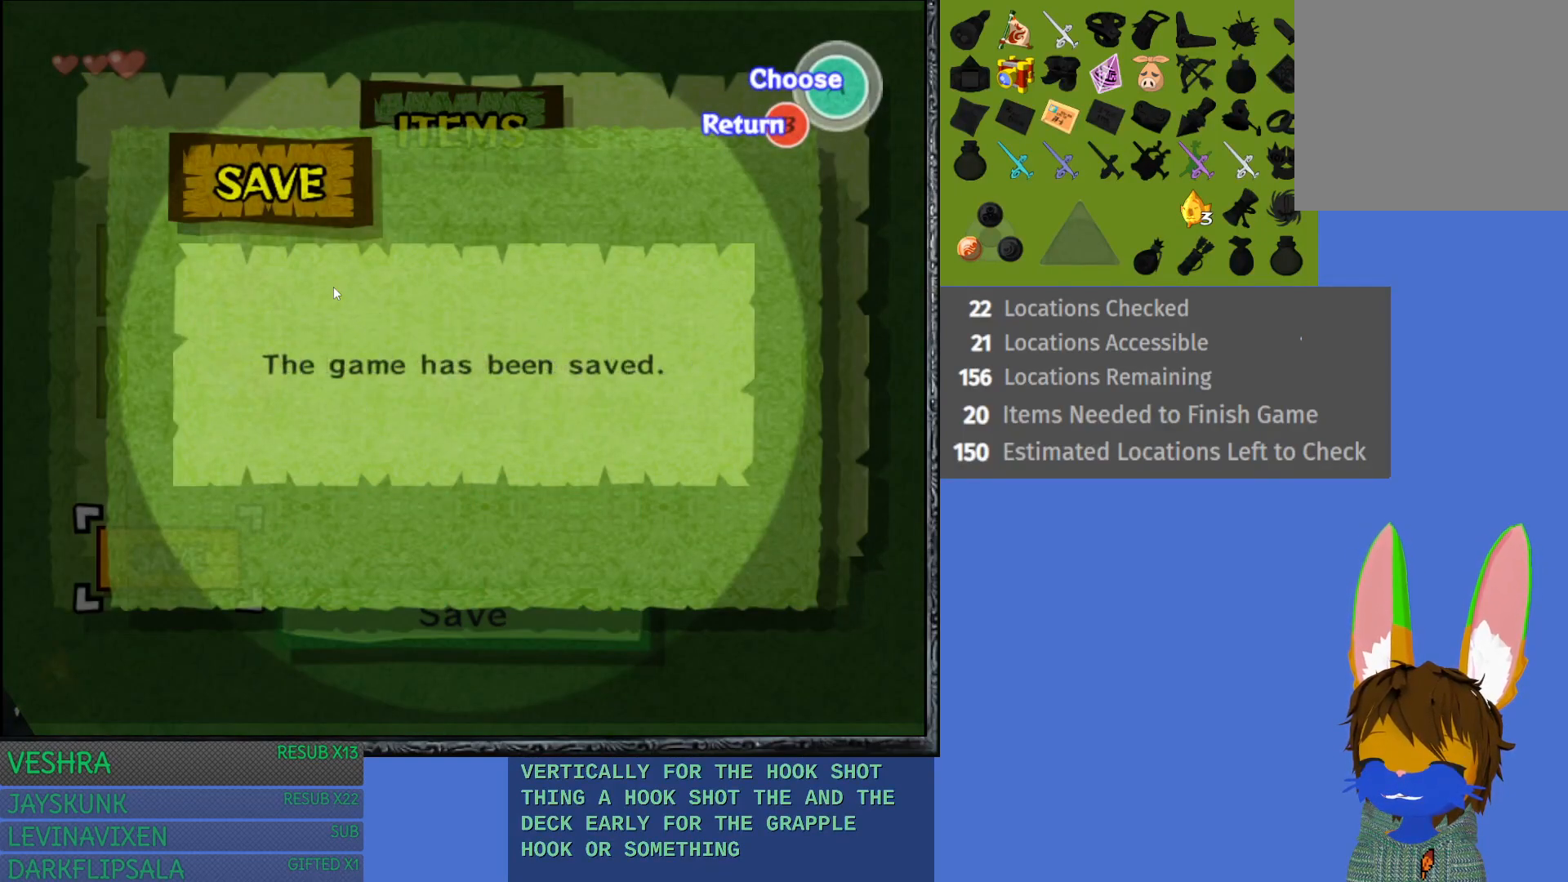
{"buttons": [], "left_stick": "center", "right_stick": "center", "events": []}
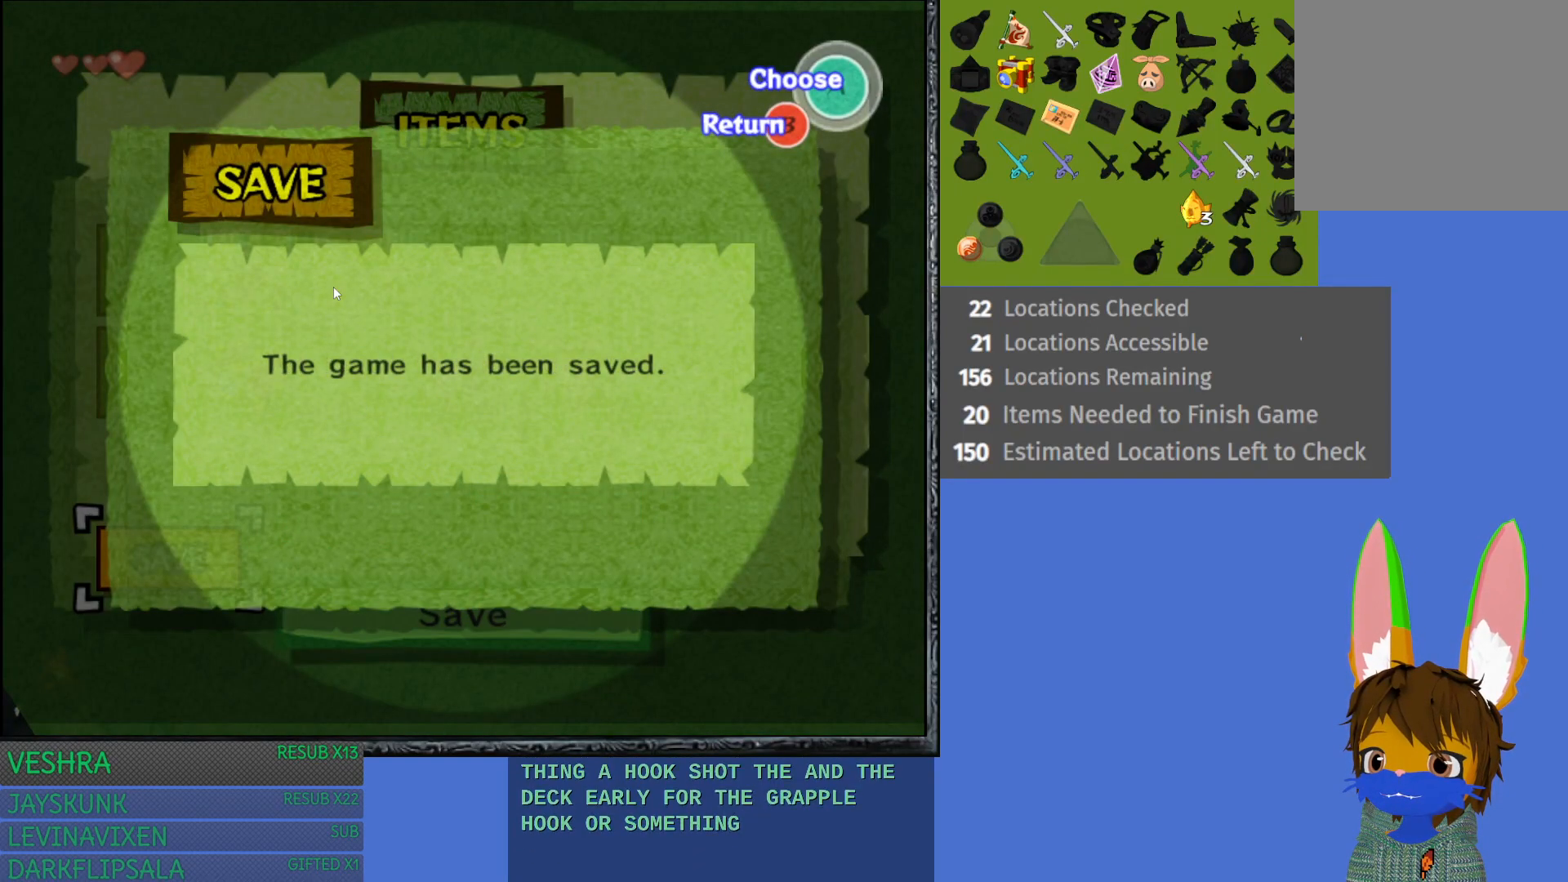
{"buttons": [], "left_stick": "center", "right_stick": "center", "events": []}
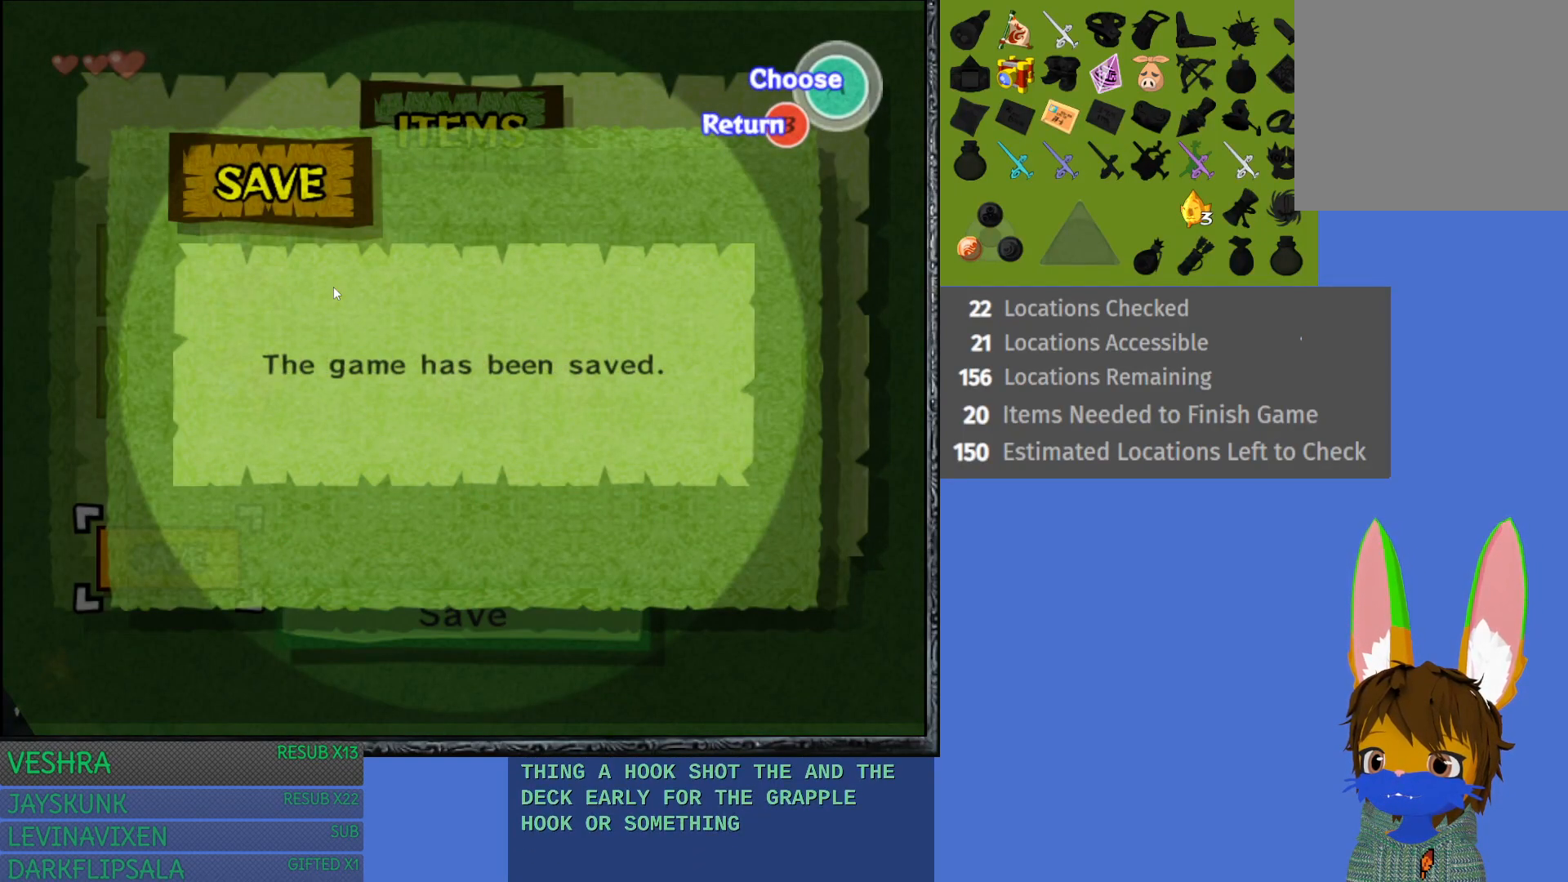
{"buttons": [], "left_stick": "center", "right_stick": "center", "events": []}
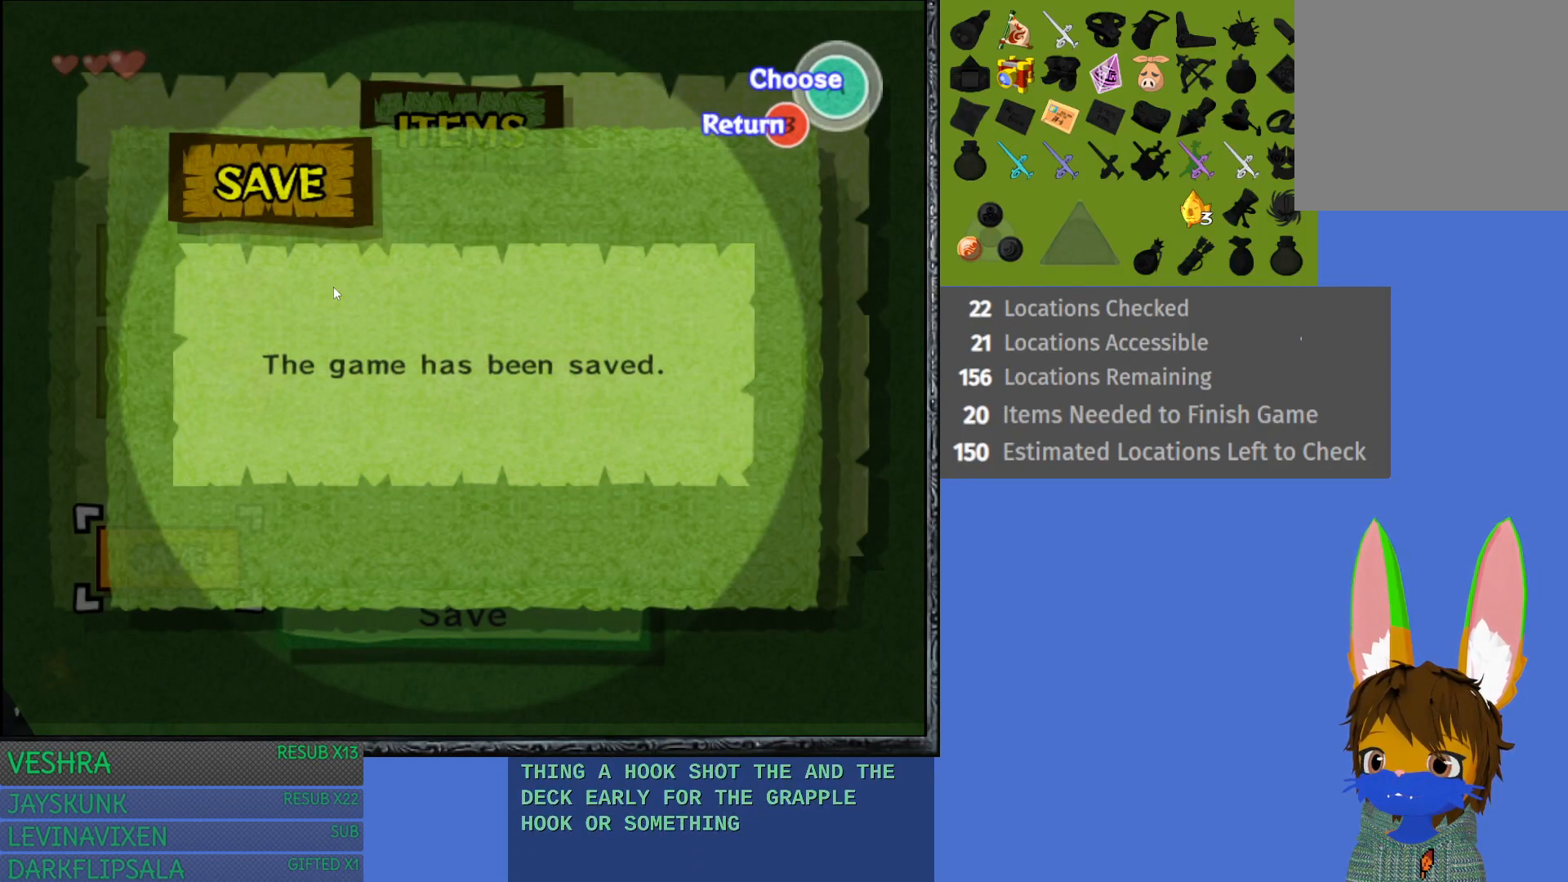
{"buttons": ["CROSS"], "left_stick": "center", "right_stick": "center", "events": [[483, "CROSS", "down"]]}
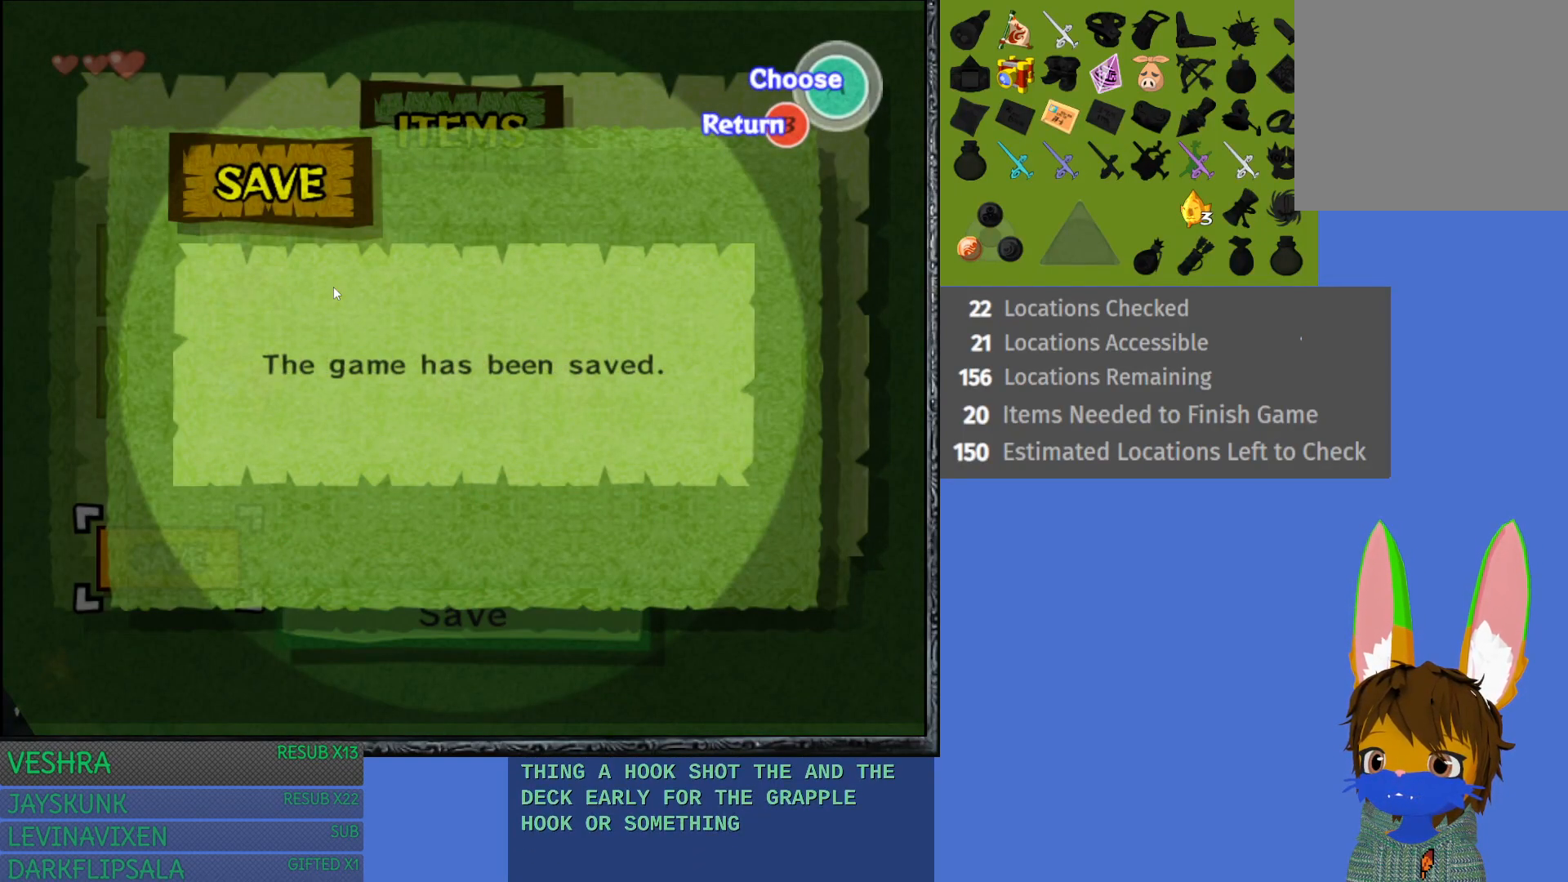
{"buttons": [], "left_stick": "center", "right_stick": "center", "events": [[17, "CROSS", "up"]]}
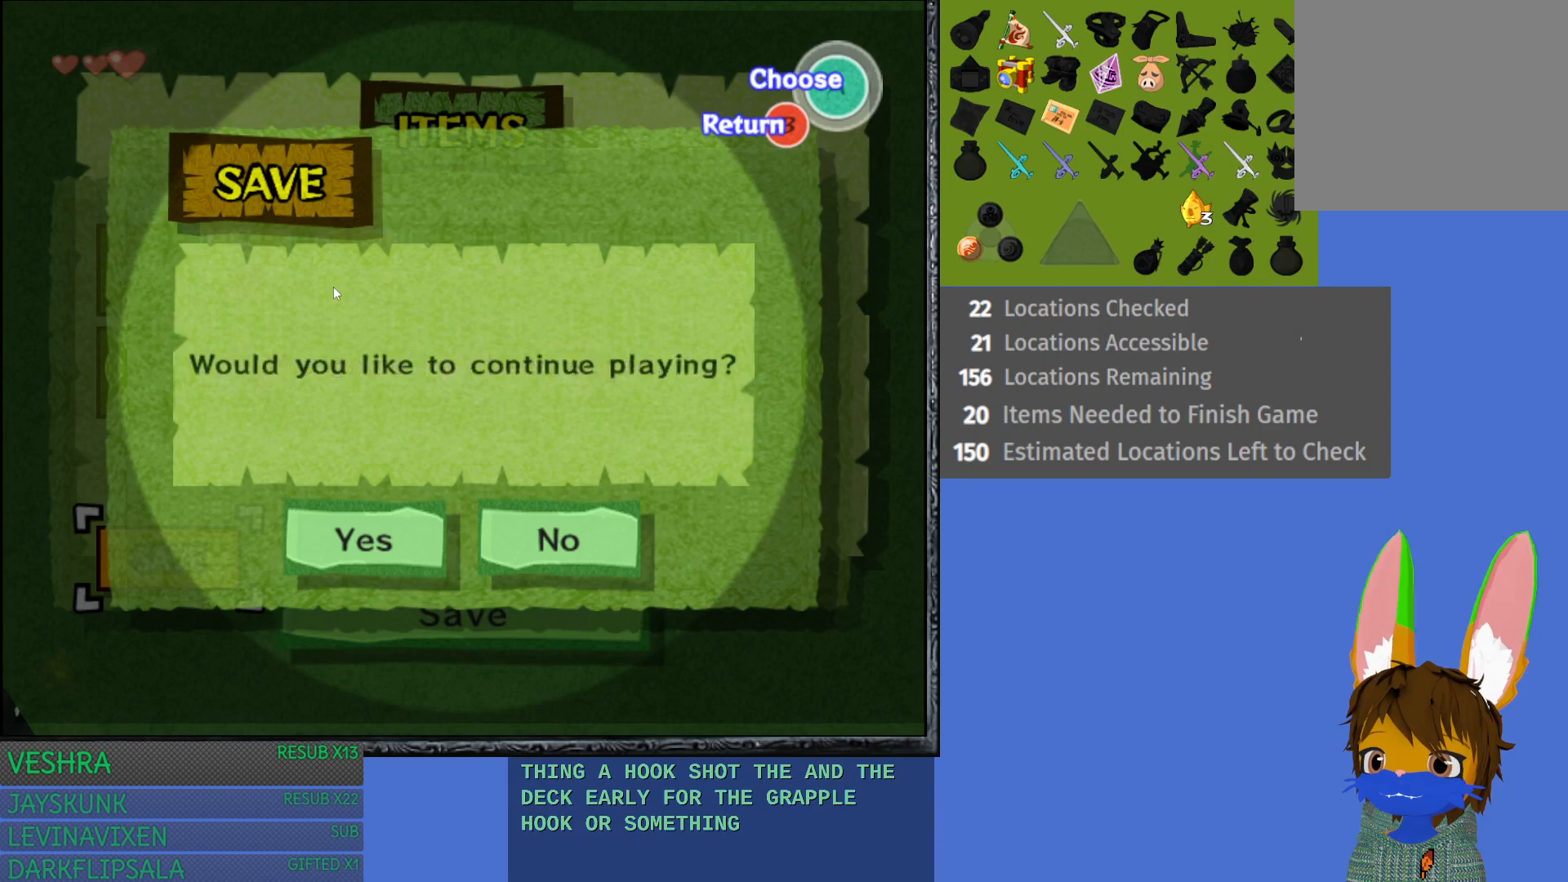
{"buttons": [], "left_stick": "center", "right_stick": "center", "events": [[283, "left_stick", "right"], [450, "left_stick", "center"]]}
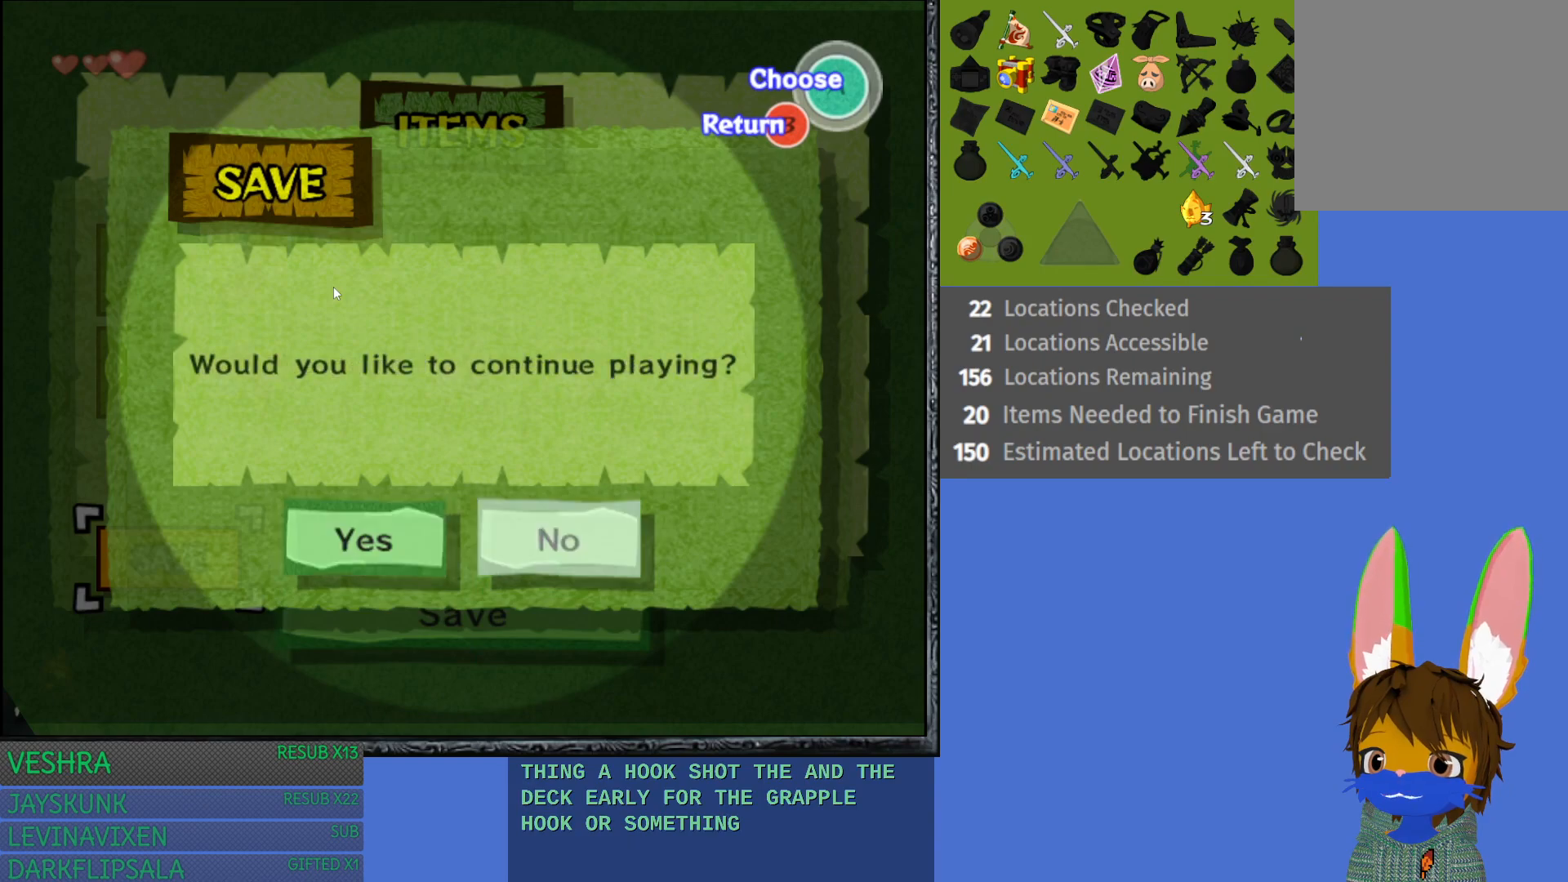
{"buttons": [], "left_stick": "center", "right_stick": "center", "events": [[150, "CROSS", "down"], [317, "CROSS", "up"]]}
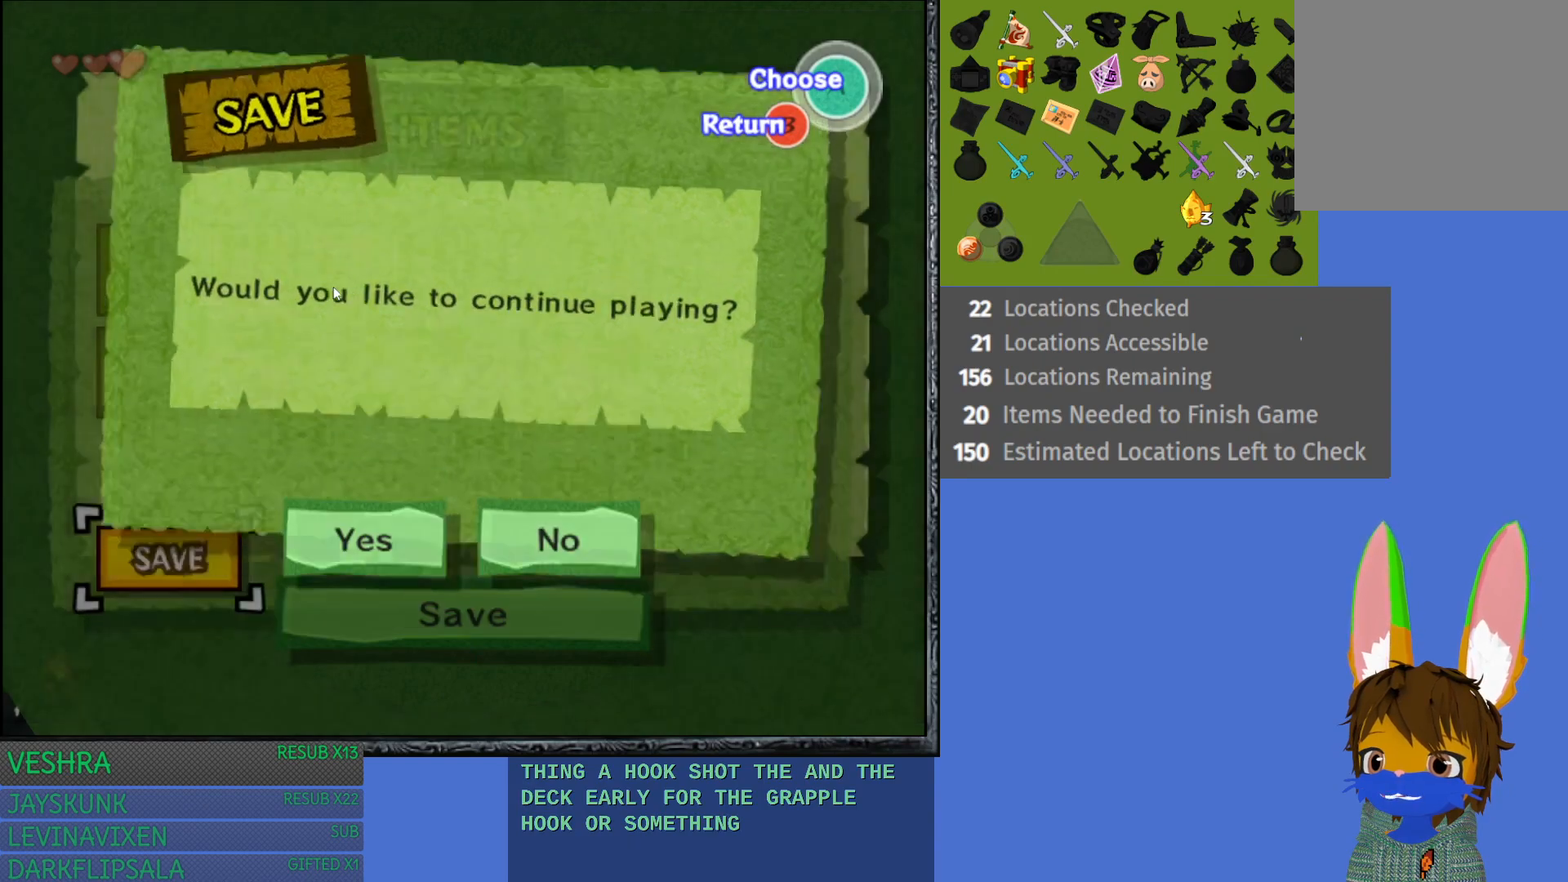
{"buttons": [], "left_stick": "center", "right_stick": "center", "events": []}
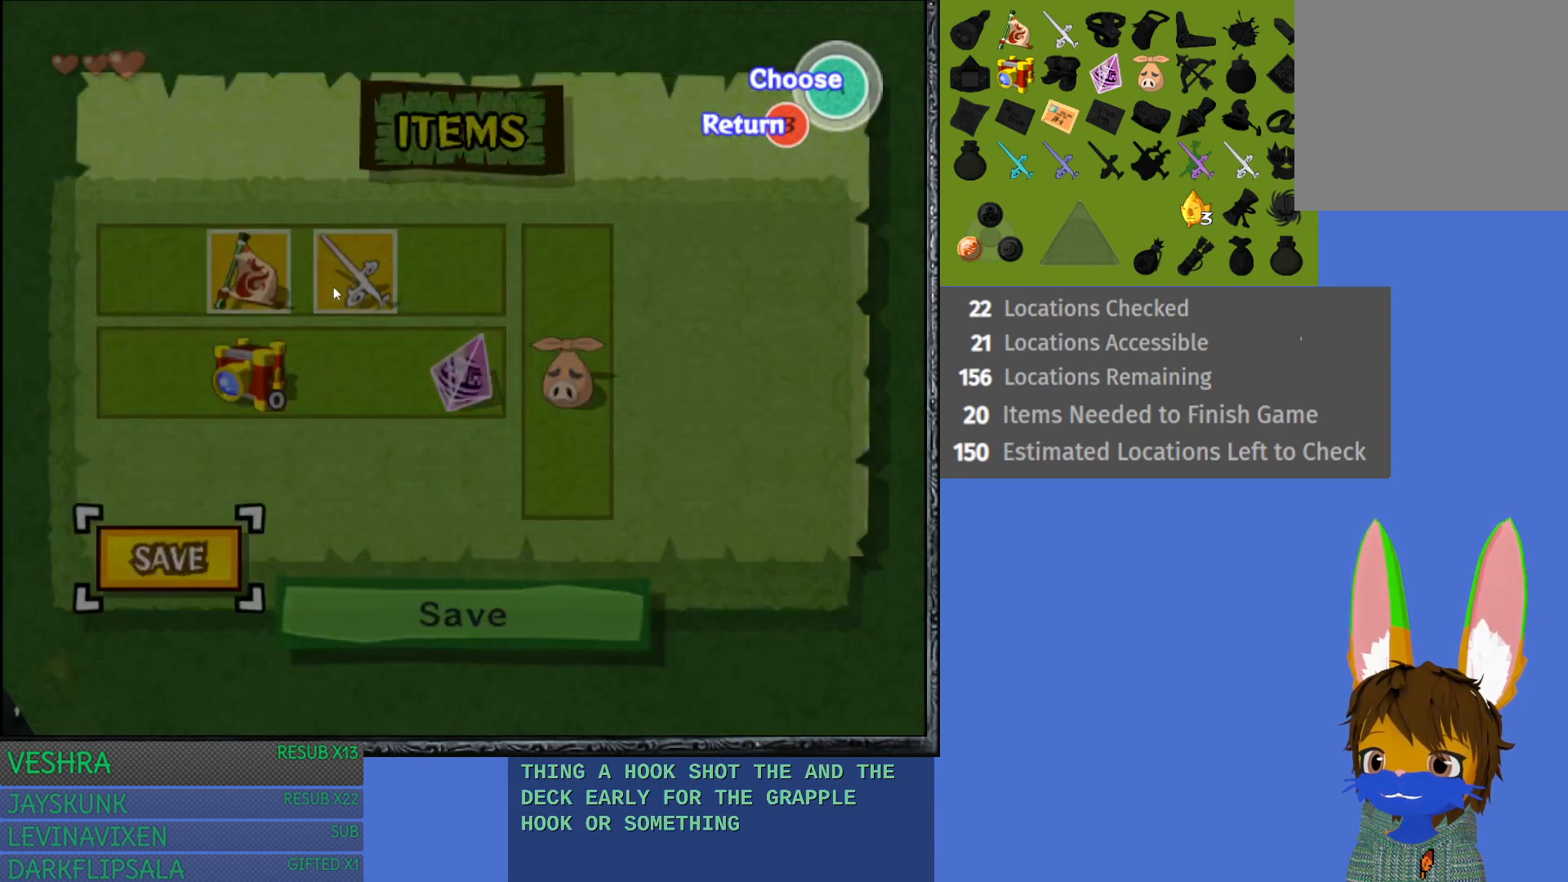
{"buttons": [], "left_stick": "center", "right_stick": "center", "events": []}
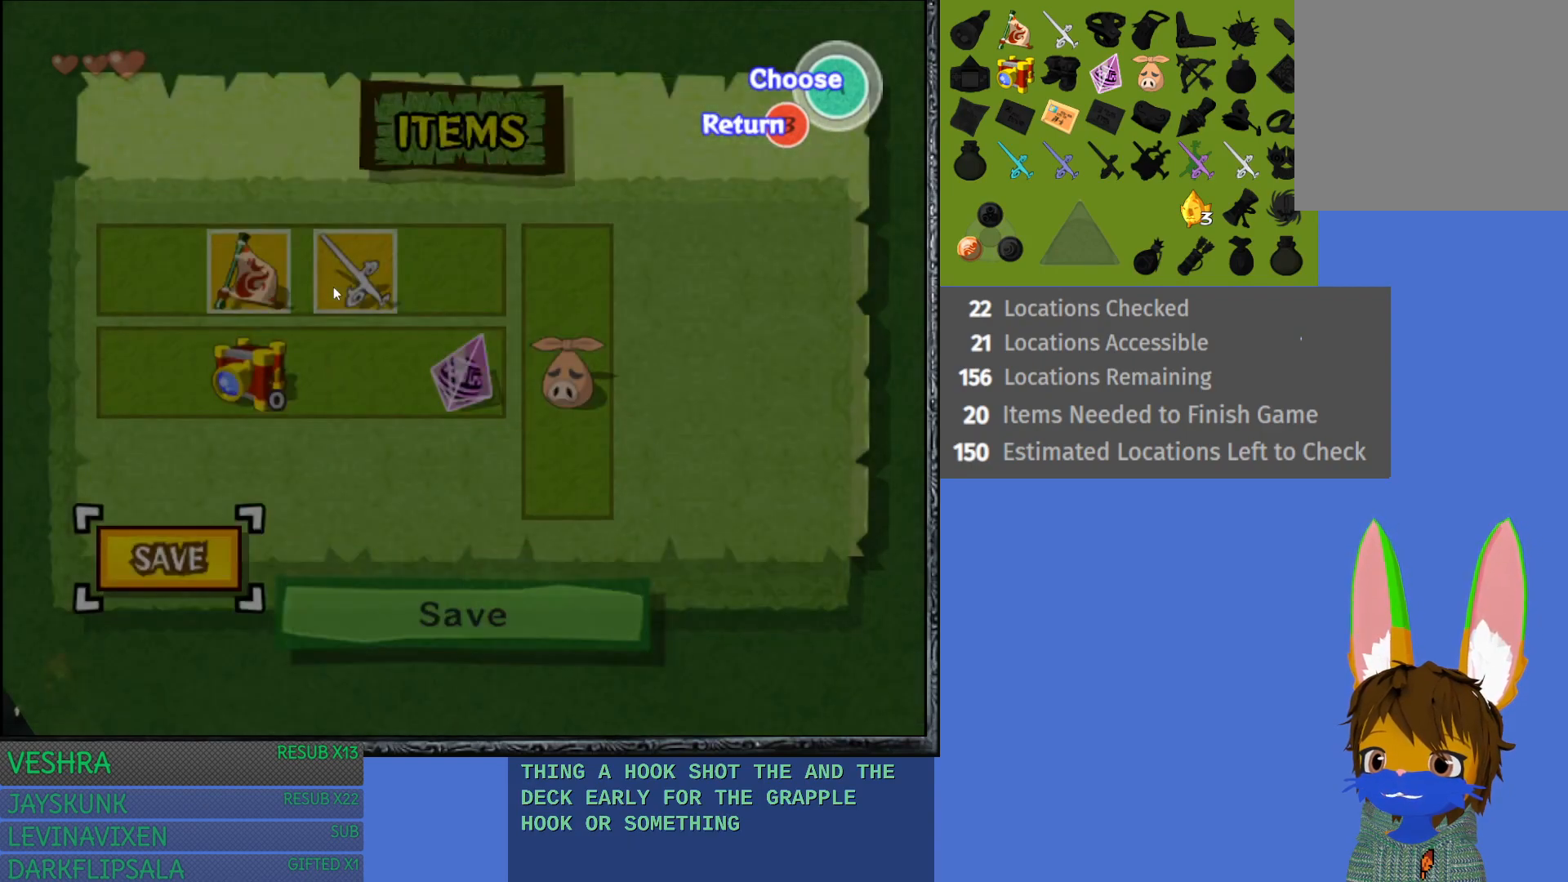
{"buttons": [], "left_stick": "center", "right_stick": "center", "events": []}
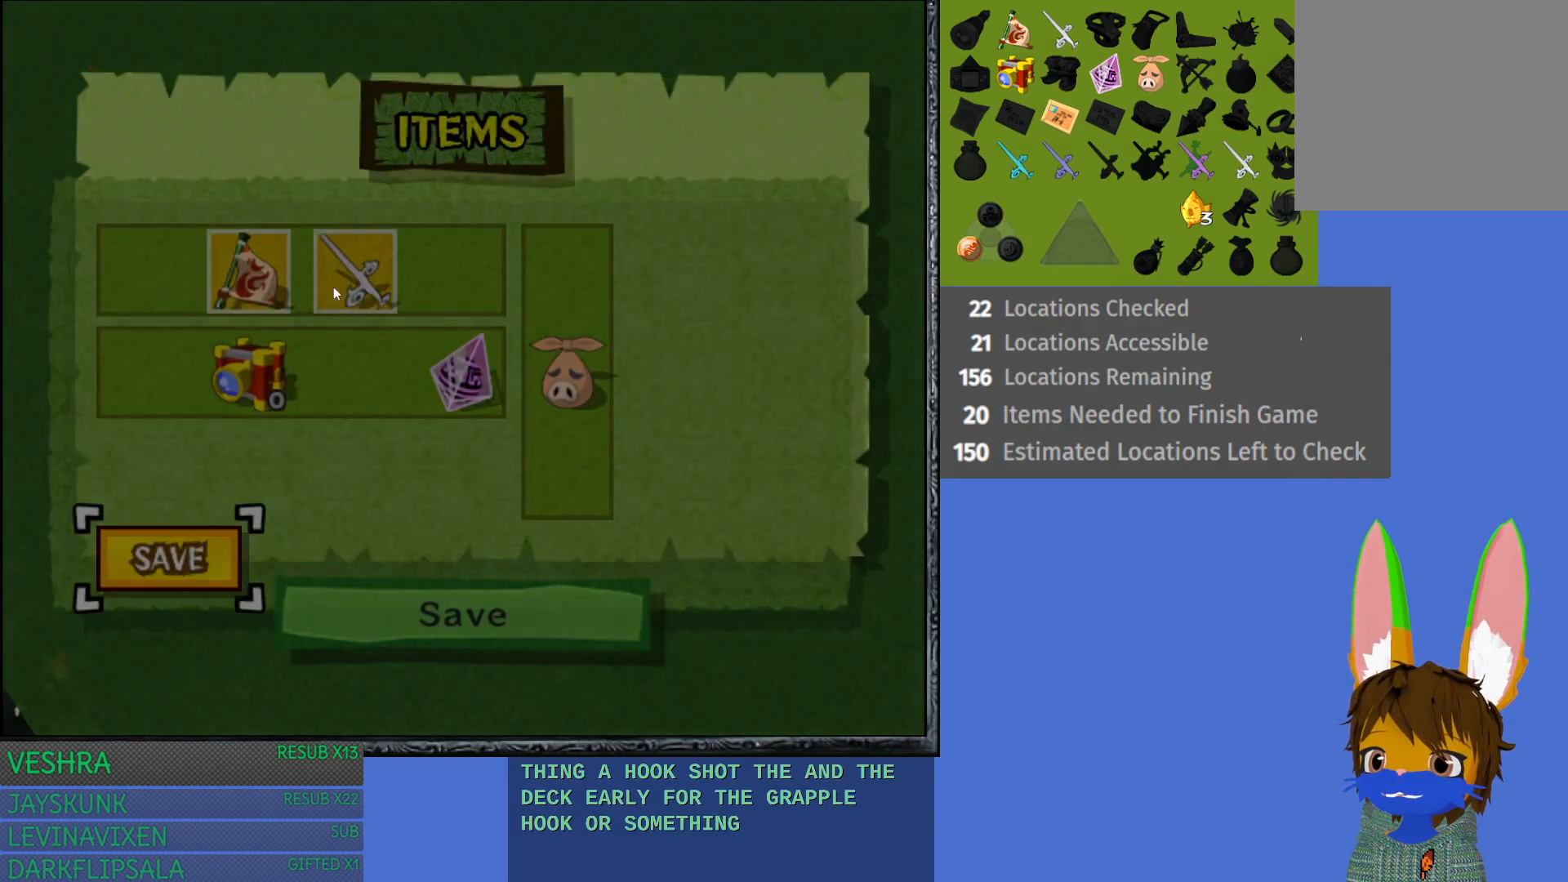
{"buttons": ["START"], "left_stick": "center", "right_stick": "center", "events": [[167, "START", "down"], [333, "START", "up"], [400, "START", "down"]]}
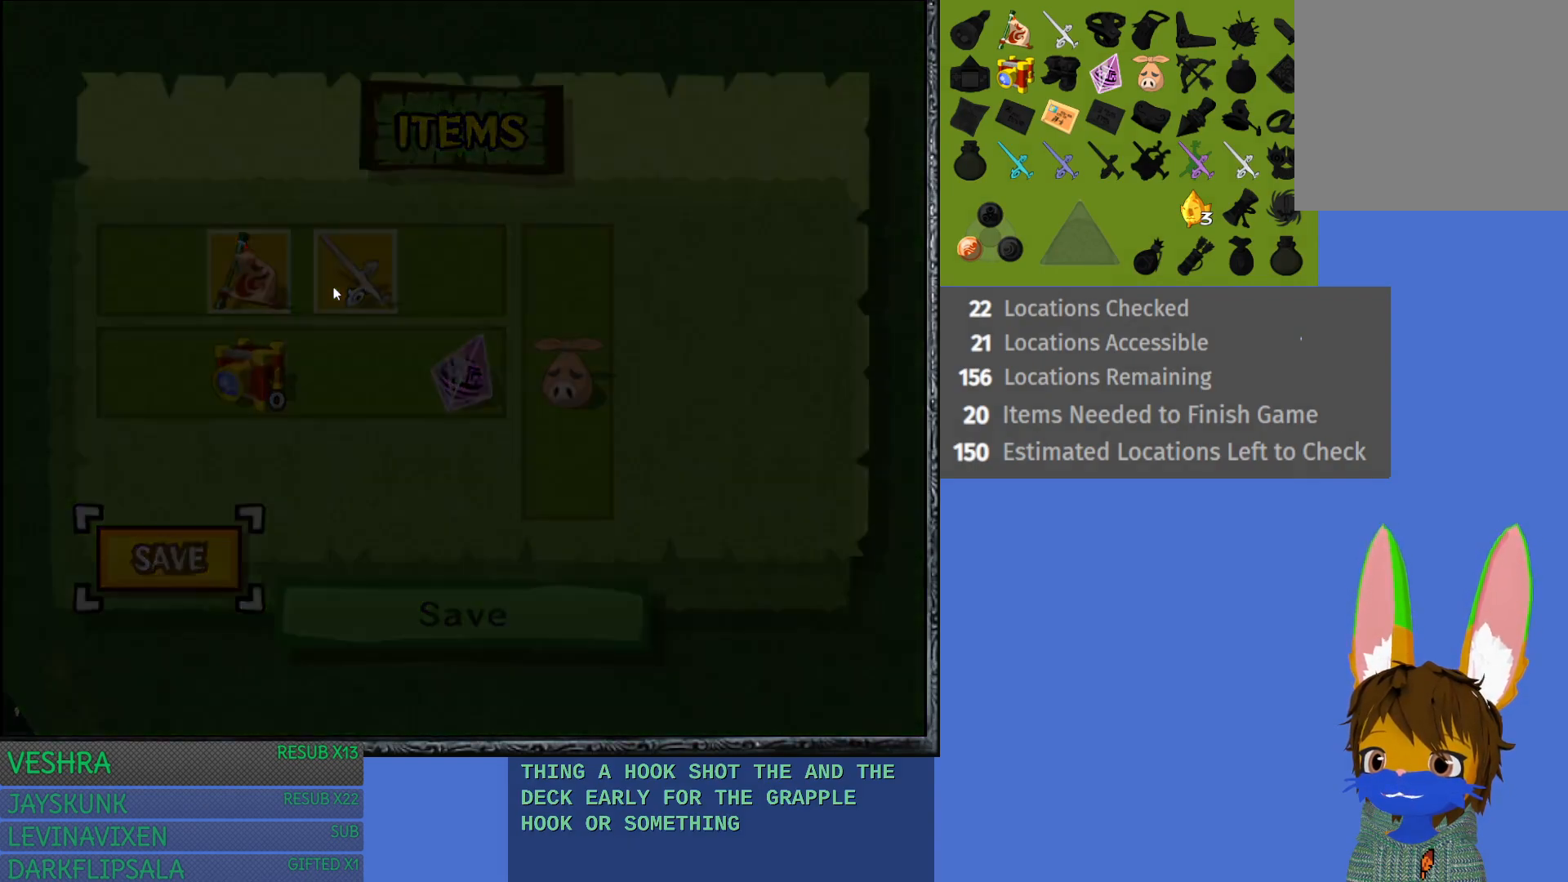
{"buttons": [], "left_stick": "center", "right_stick": "center", "events": [[50, "START", "up"], [100, "START", "down"], [167, "START", "up"], [300, "START", "down"], [450, "START", "up"]]}
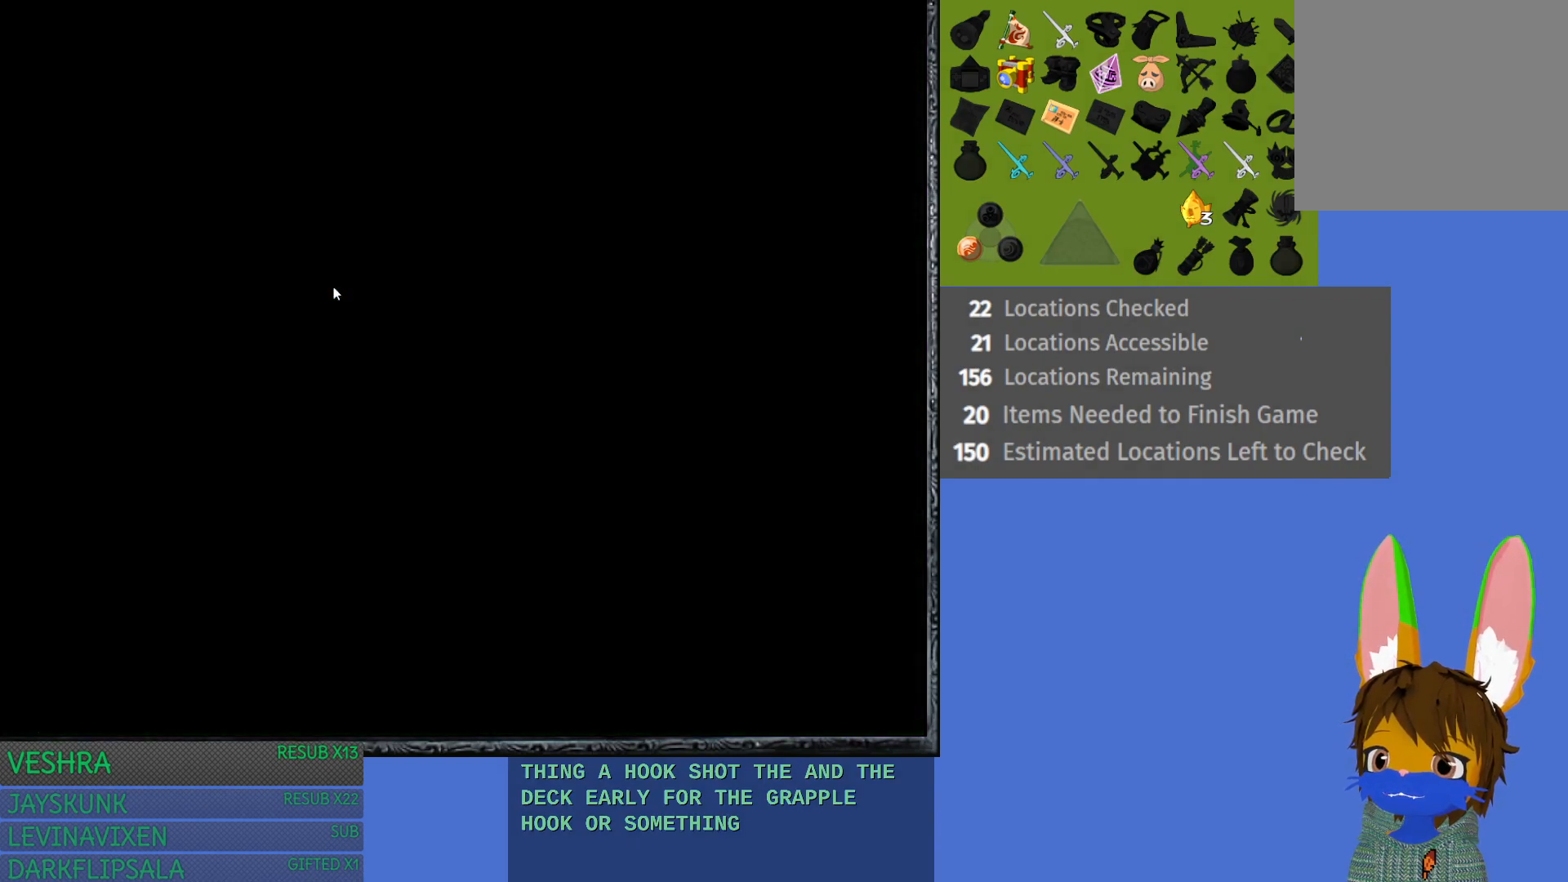
{"buttons": ["START"], "left_stick": "center", "right_stick": "center", "events": [[17, "START", "down"], [117, "START", "up"], [233, "START", "down"], [317, "START", "up"], [450, "START", "down"]]}
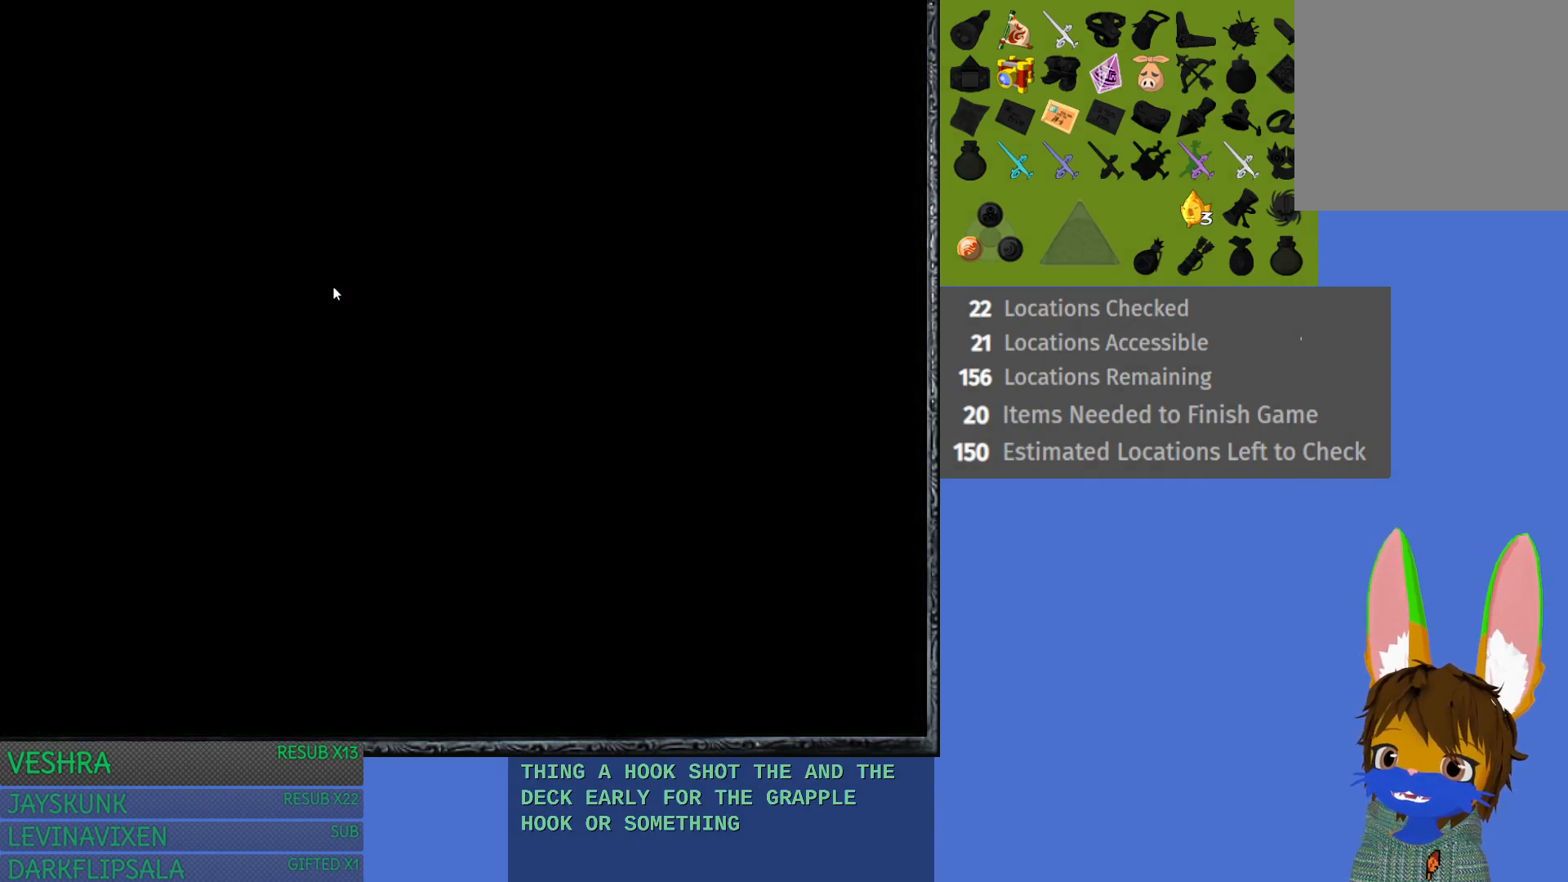
{"buttons": [], "left_stick": "center", "right_stick": "center", "events": [[50, "START", "up"], [133, "START", "down"], [250, "START", "up"], [350, "START", "down"], [467, "START", "up"]]}
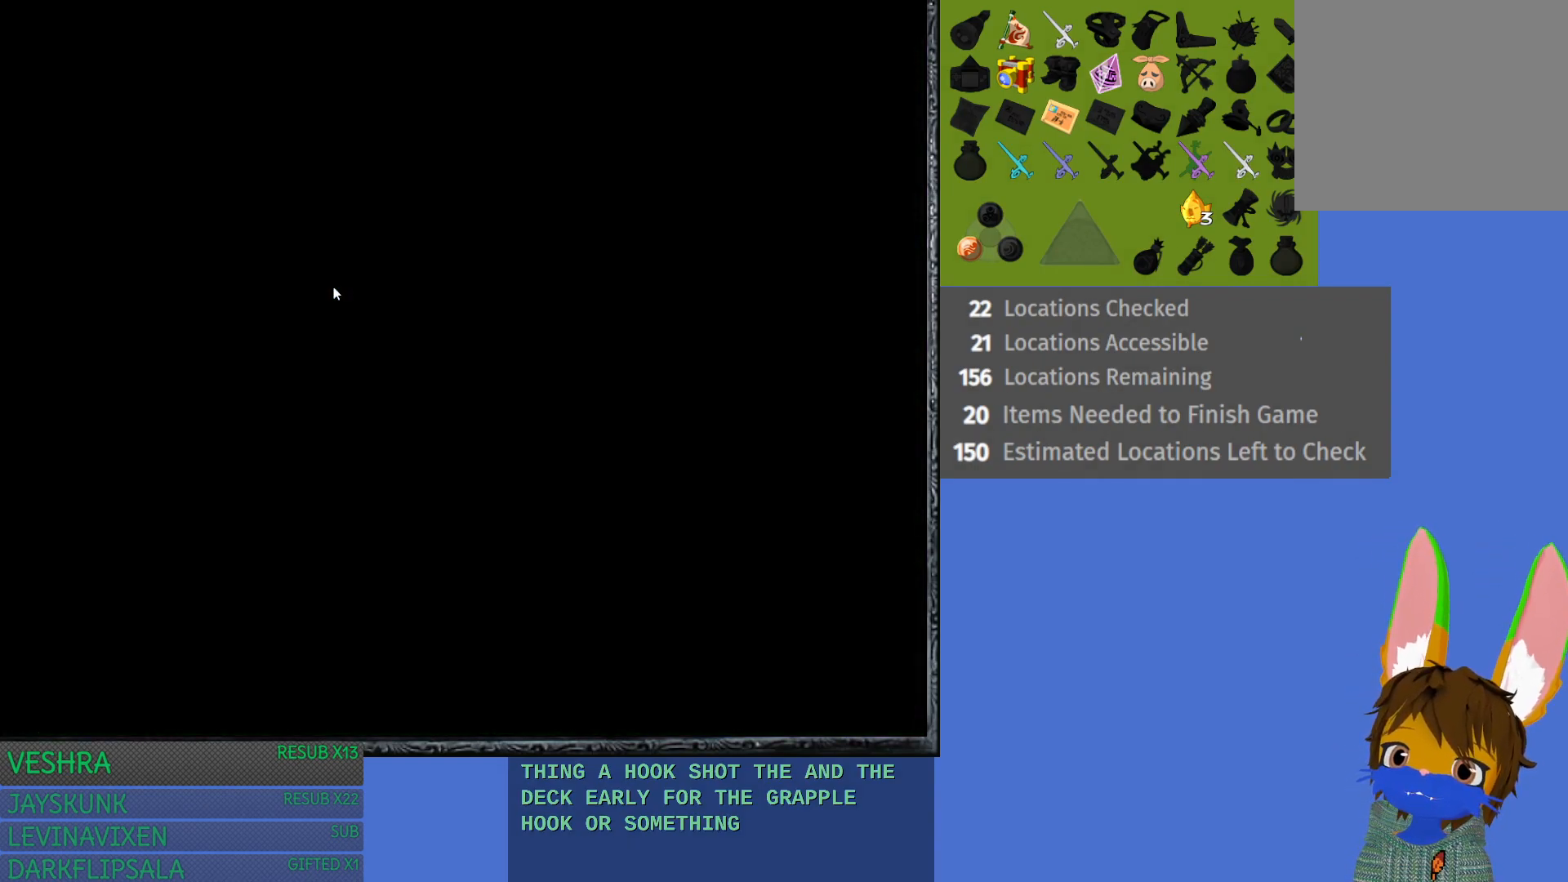
{"buttons": [], "left_stick": "center", "right_stick": "center", "events": [[100, "START", "down"], [217, "START", "up"], [317, "START", "down"], [450, "START", "up"]]}
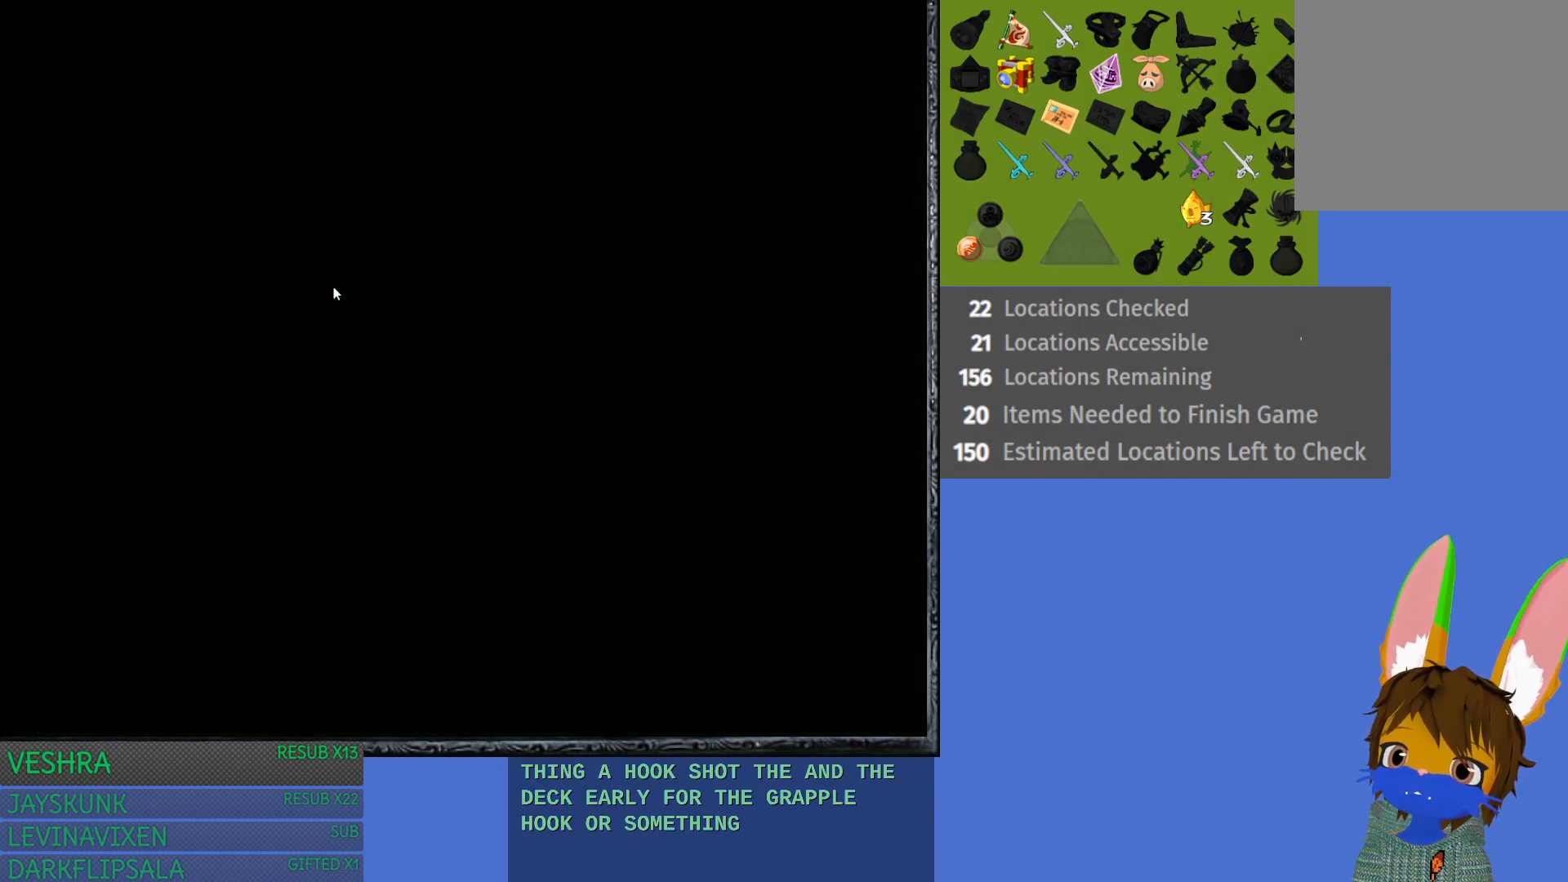
{"buttons": ["START"], "left_stick": "center", "right_stick": "center", "events": [[33, "START", "down"], [133, "START", "up"], [250, "START", "down"], [350, "START", "up"], [467, "START", "down"]]}
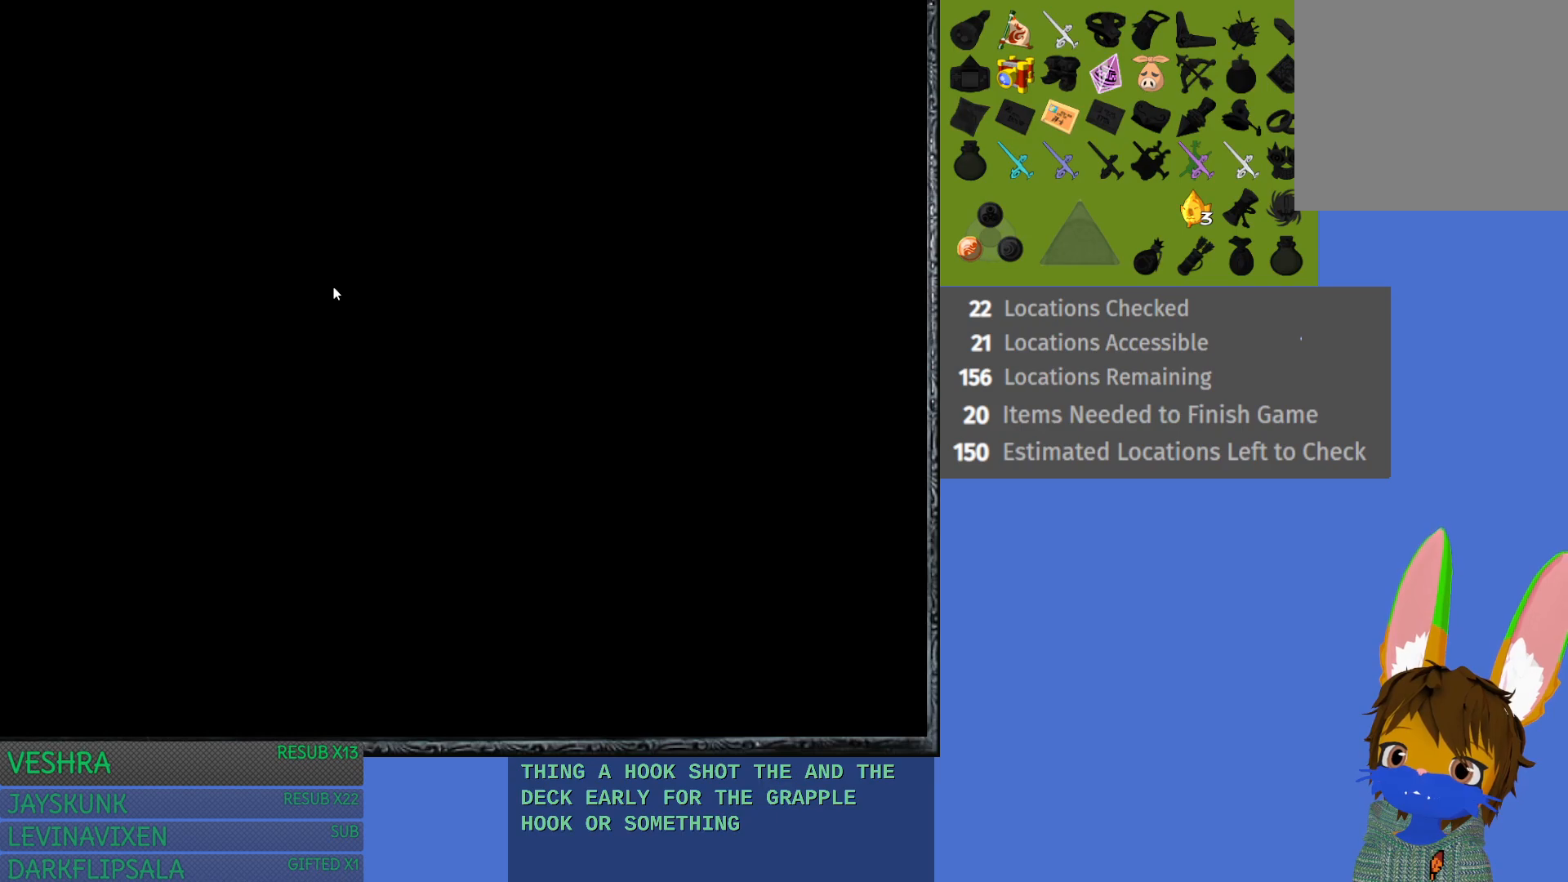
{"buttons": [], "left_stick": "center", "right_stick": "center", "events": [[50, "START", "up"], [150, "START", "down"], [267, "START", "up"], [367, "START", "down"], [500, "START", "up"]]}